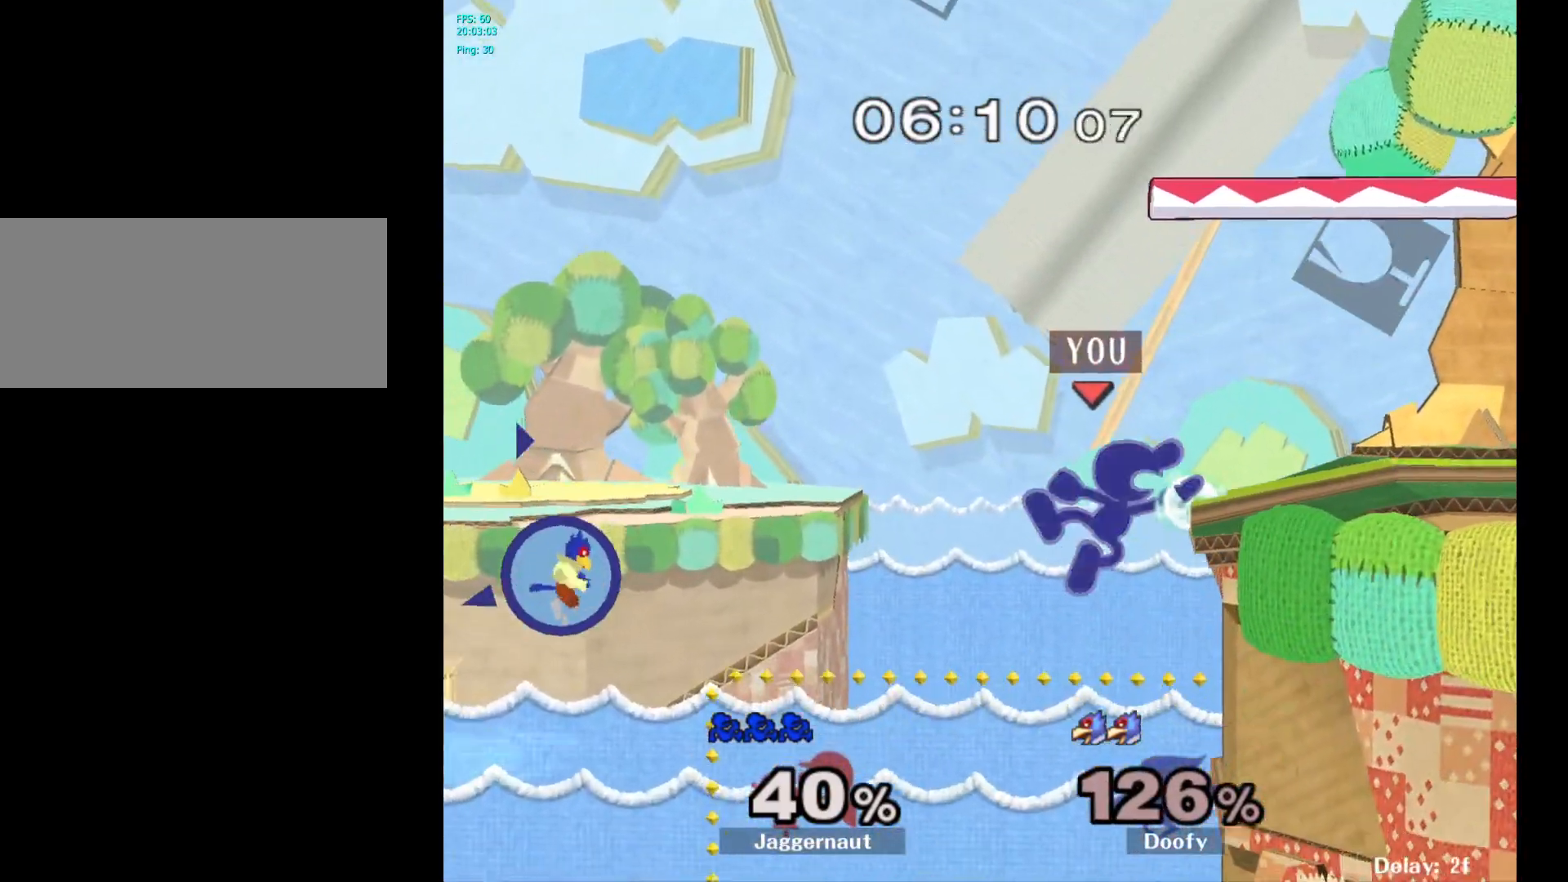
Gameplay with a controller (Nintendo layout); each line is a JSON object with the inputs held at the frame after it. "events" lists button and stick changes between this image and that frame as [ms after this image, input, new state], when the widget could be followed in between. Not read: L3 R3.
{"buttons": [], "left_stick": "center", "right_stick": "center", "events": []}
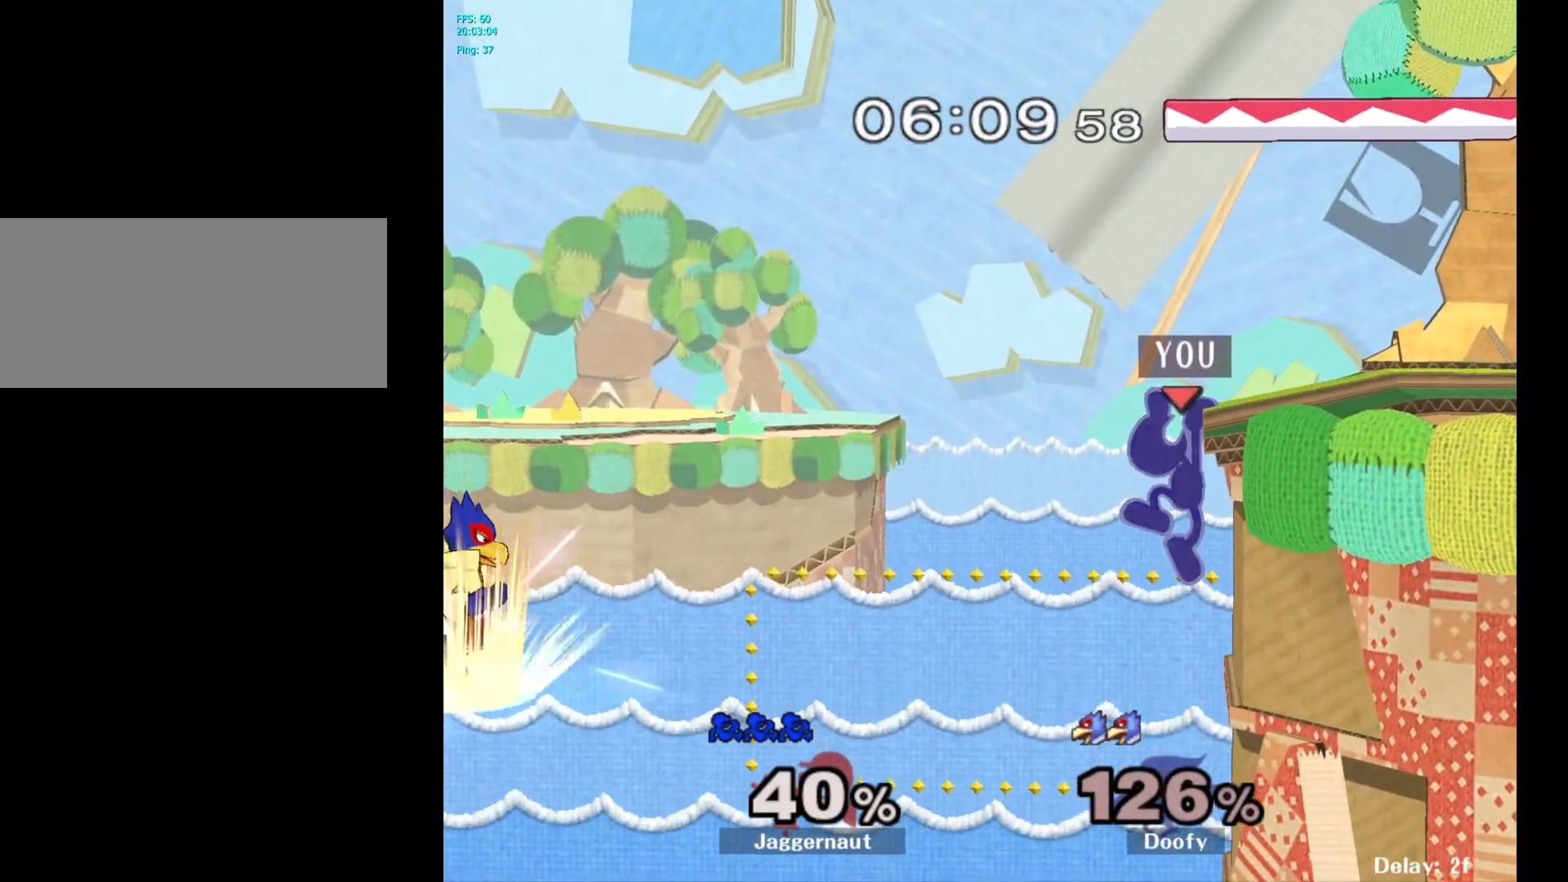
{"buttons": [], "left_stick": "center", "right_stick": "center", "events": [[350, "left_stick", "left"], [467, "left_stick", "center"]]}
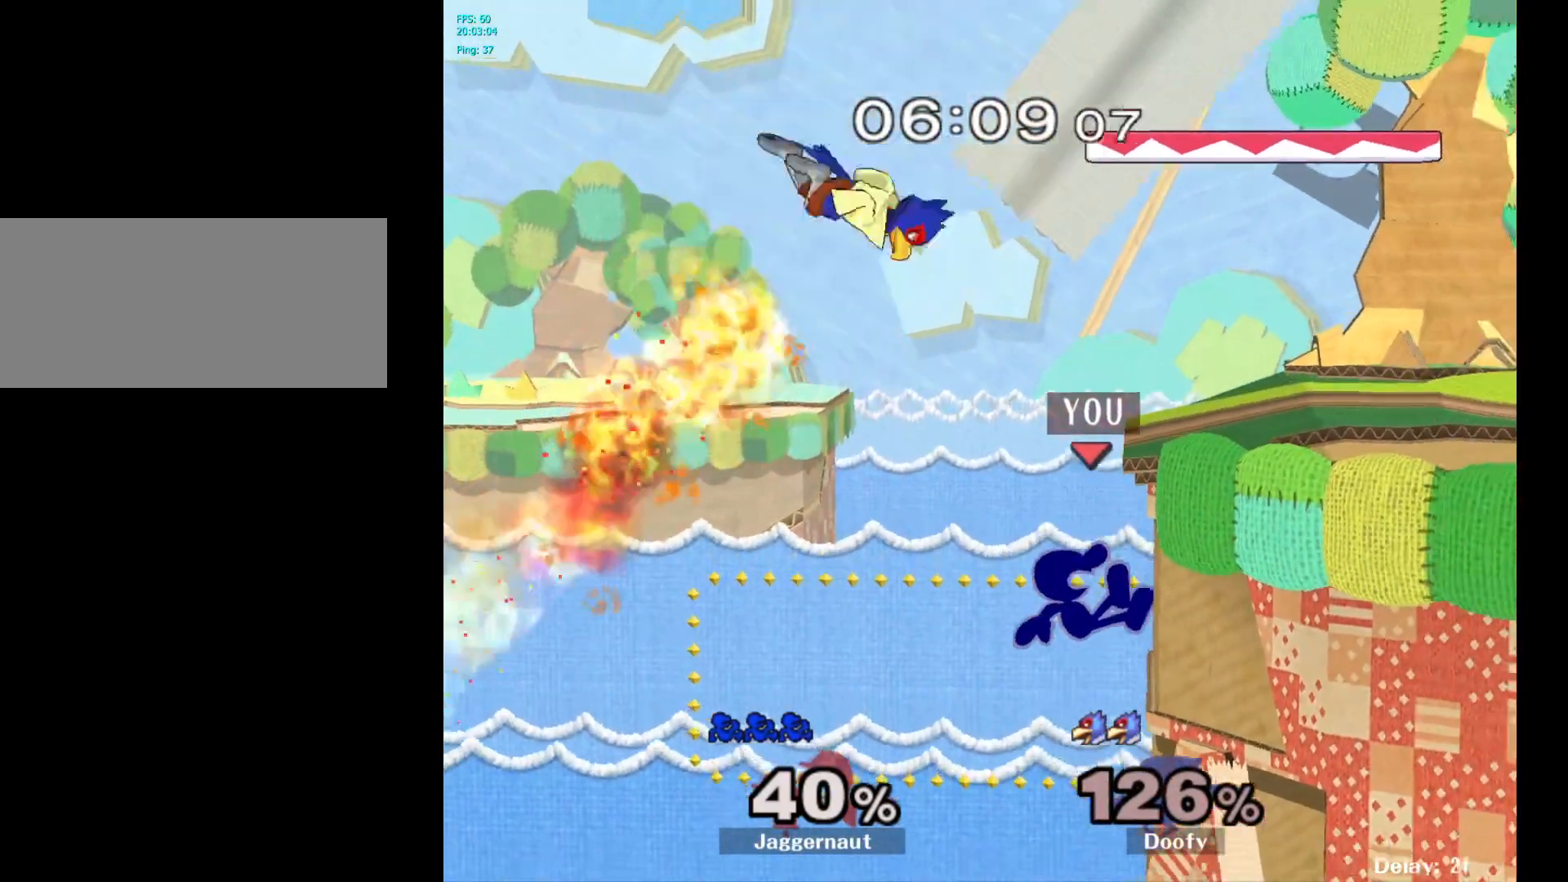
{"buttons": [], "left_stick": "center", "right_stick": "center", "events": [[150, "Y", "down"], [250, "Y", "up"], [267, "left_stick", "right"], [467, "left_stick", "center"]]}
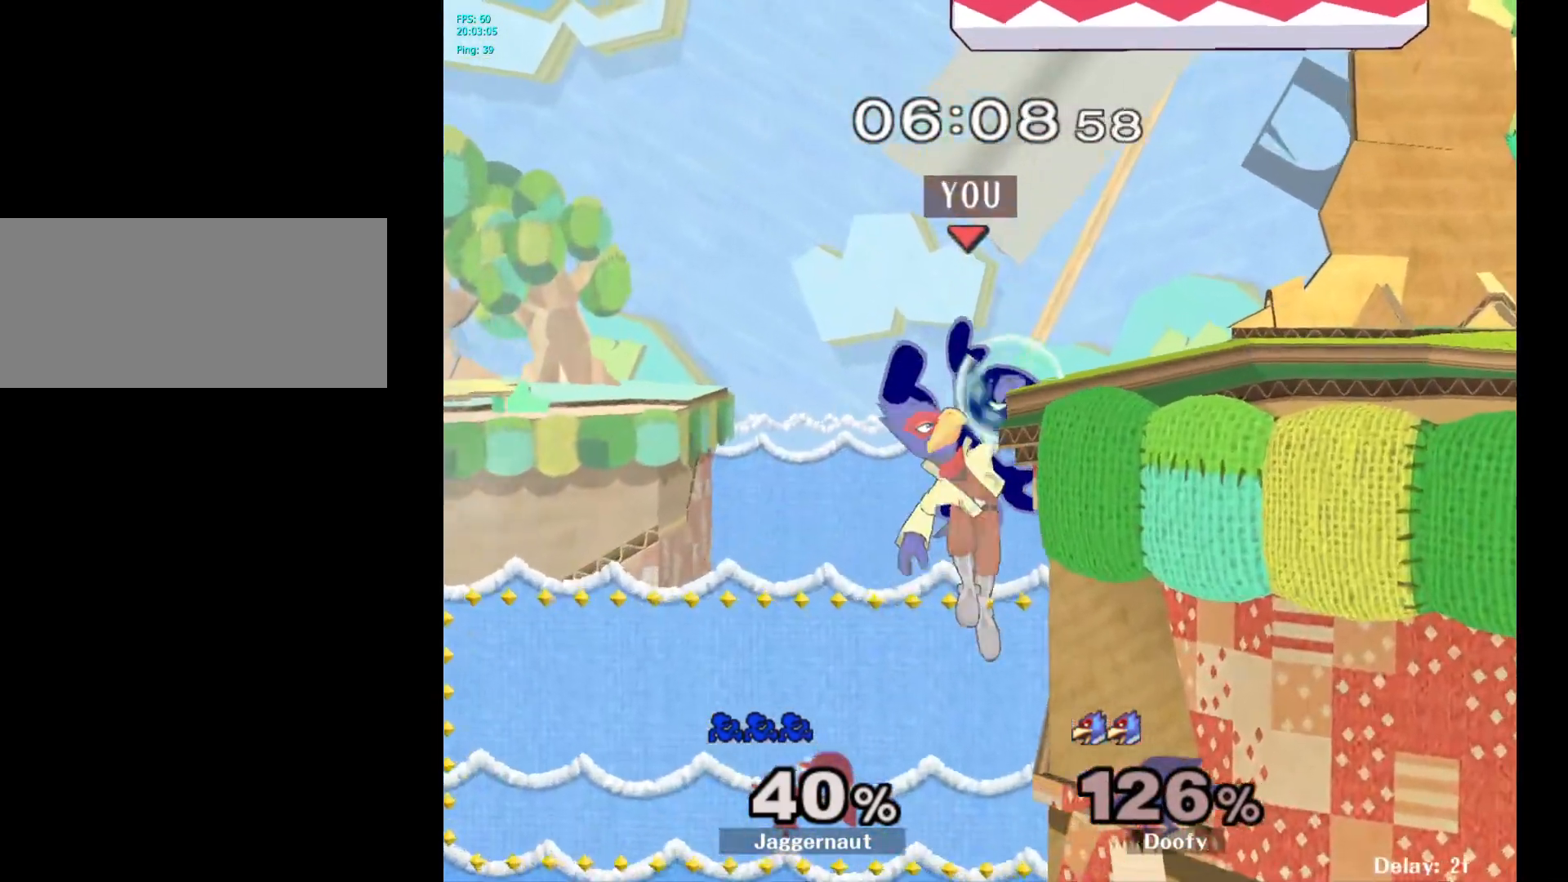
{"buttons": [], "left_stick": "up-right", "right_stick": "center", "events": [[400, "left_stick", "up-right"]]}
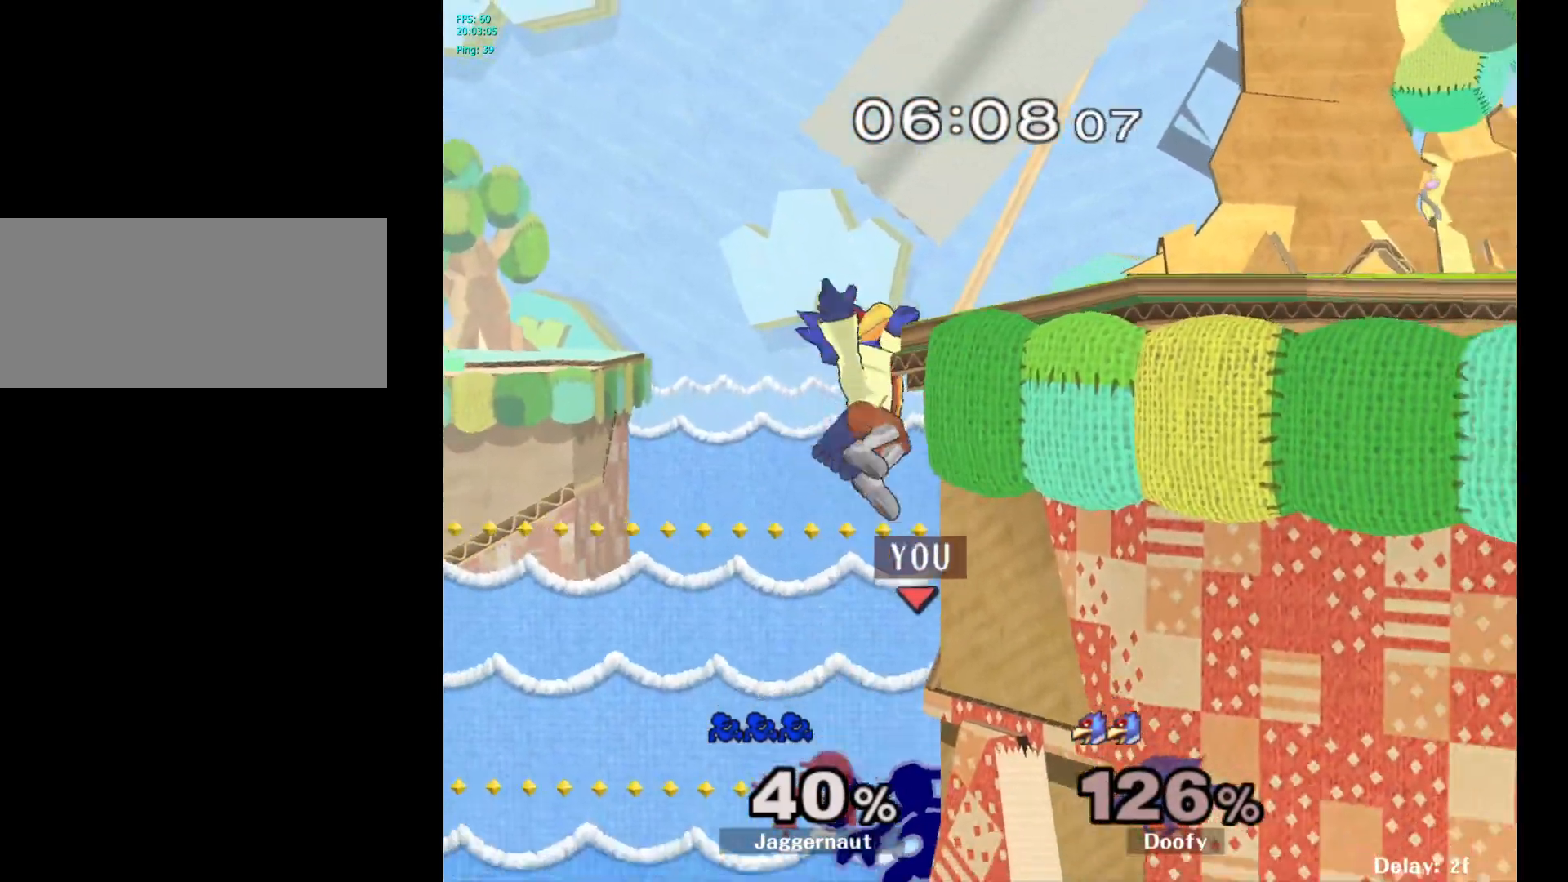
{"buttons": [], "left_stick": "up-right", "right_stick": "center", "events": [[33, "B", "down"], [133, "B", "up"]]}
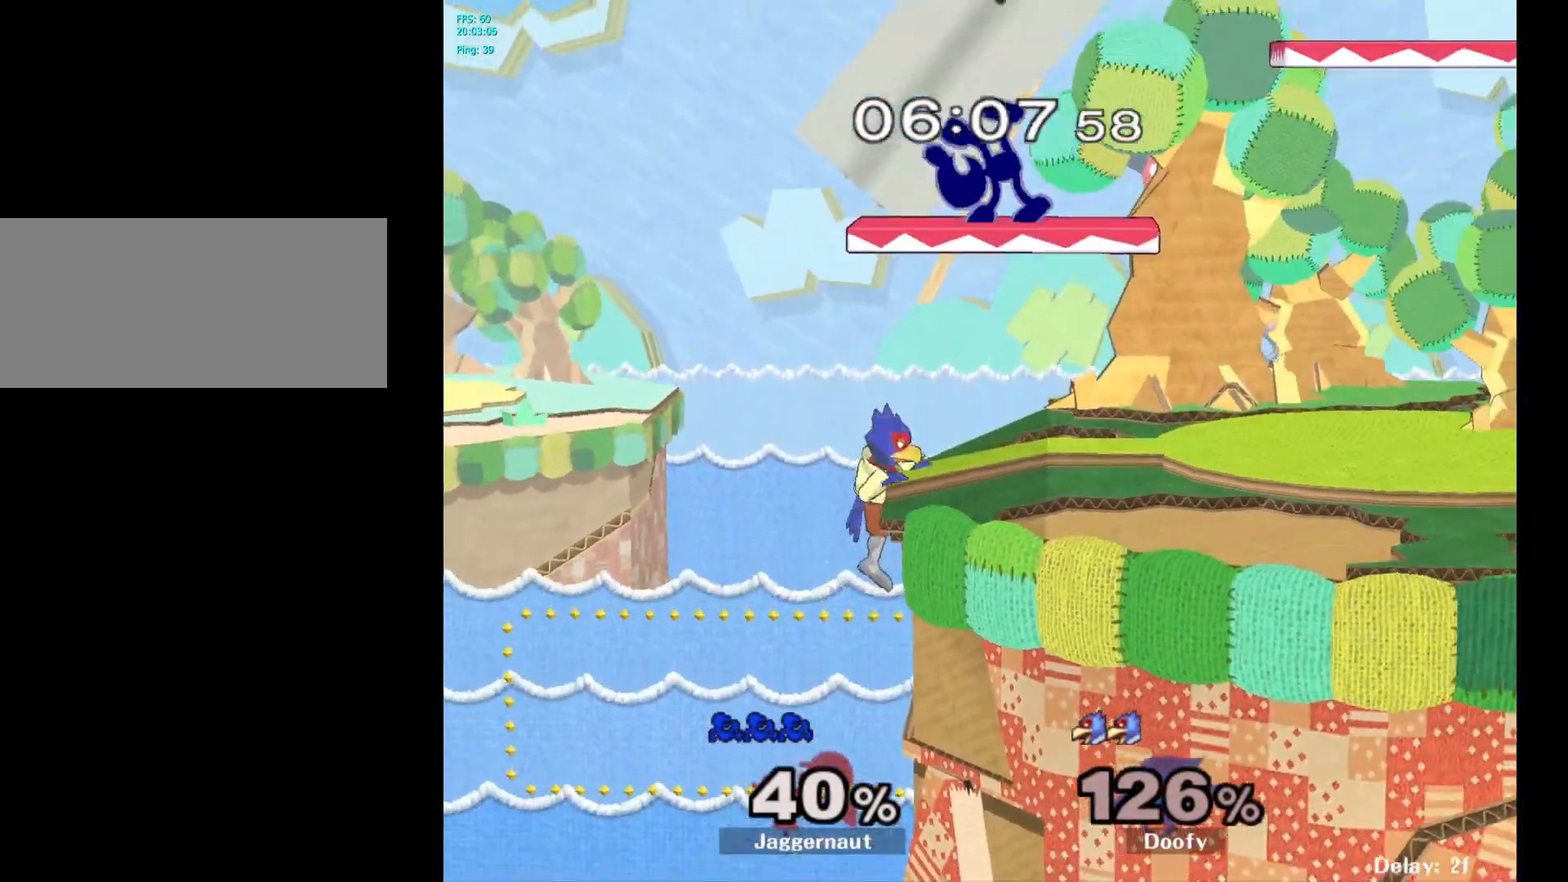
{"buttons": [], "left_stick": "up-right", "right_stick": "center", "events": []}
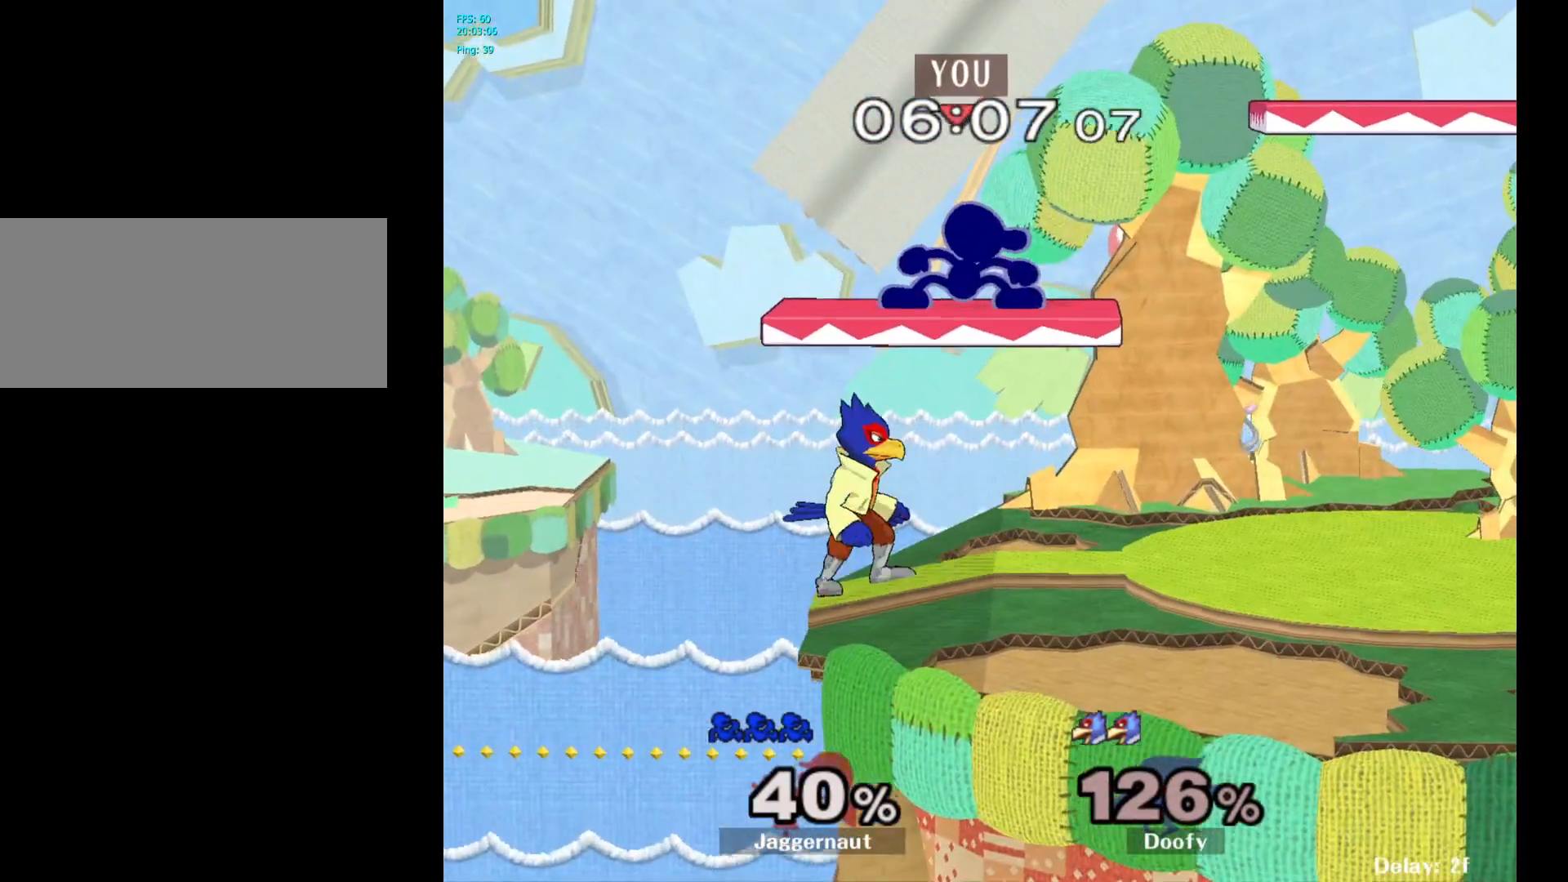
{"buttons": [], "left_stick": "center", "right_stick": "center", "events": [[50, "left_stick", "center"], [200, "Y", "down"], [250, "Y", "up"]]}
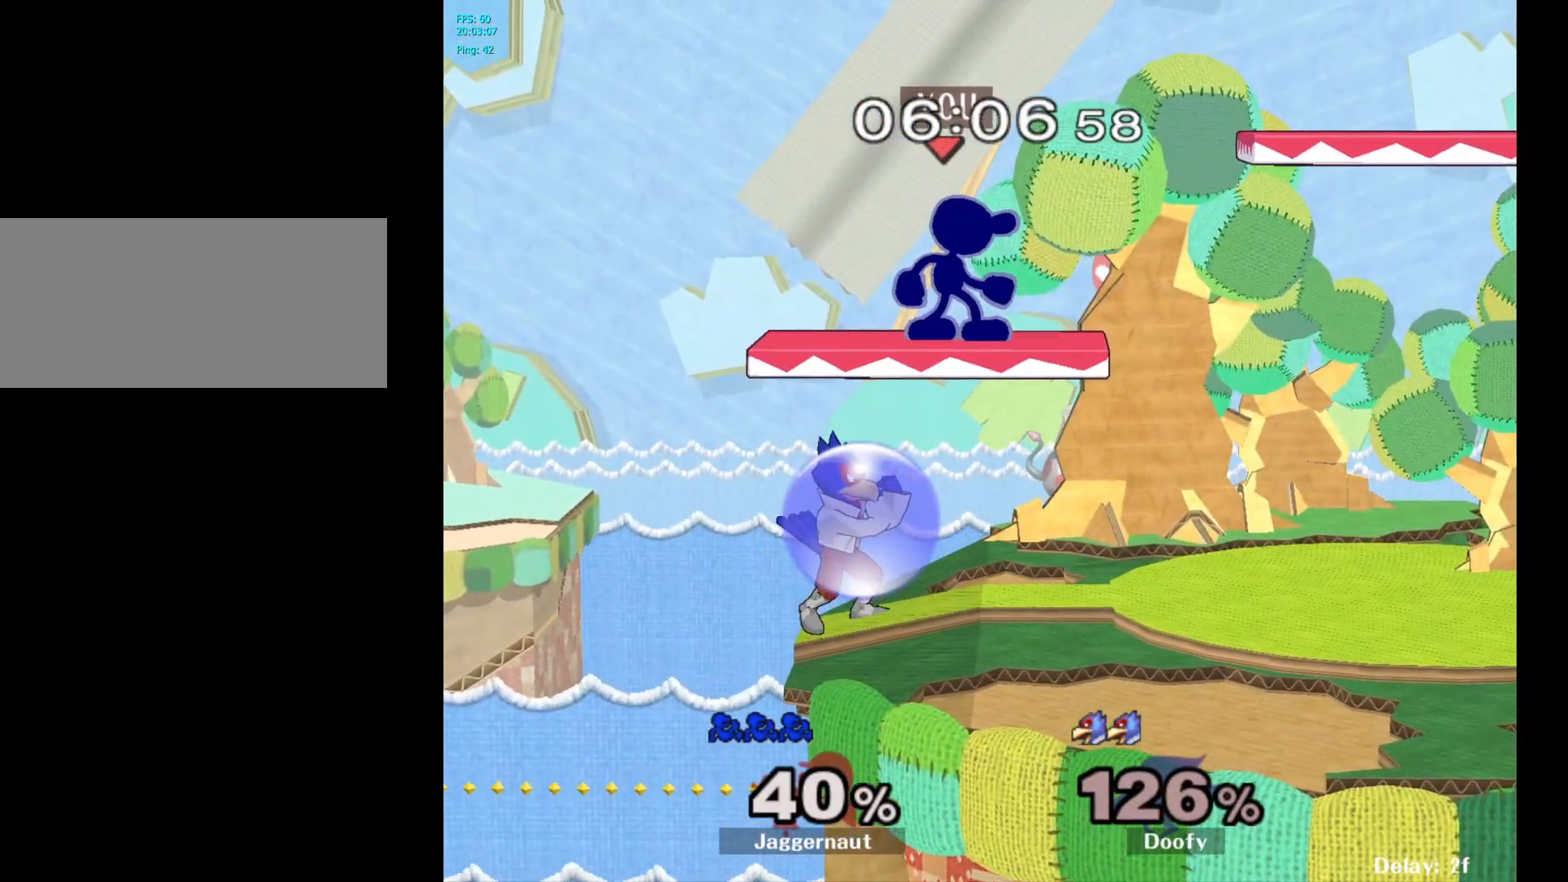
{"buttons": [], "left_stick": "up-left", "right_stick": "center", "events": [[50, "Y", "down"], [50, "left_stick", "right"], [133, "Y", "up"], [283, "left_stick", "up-left"]]}
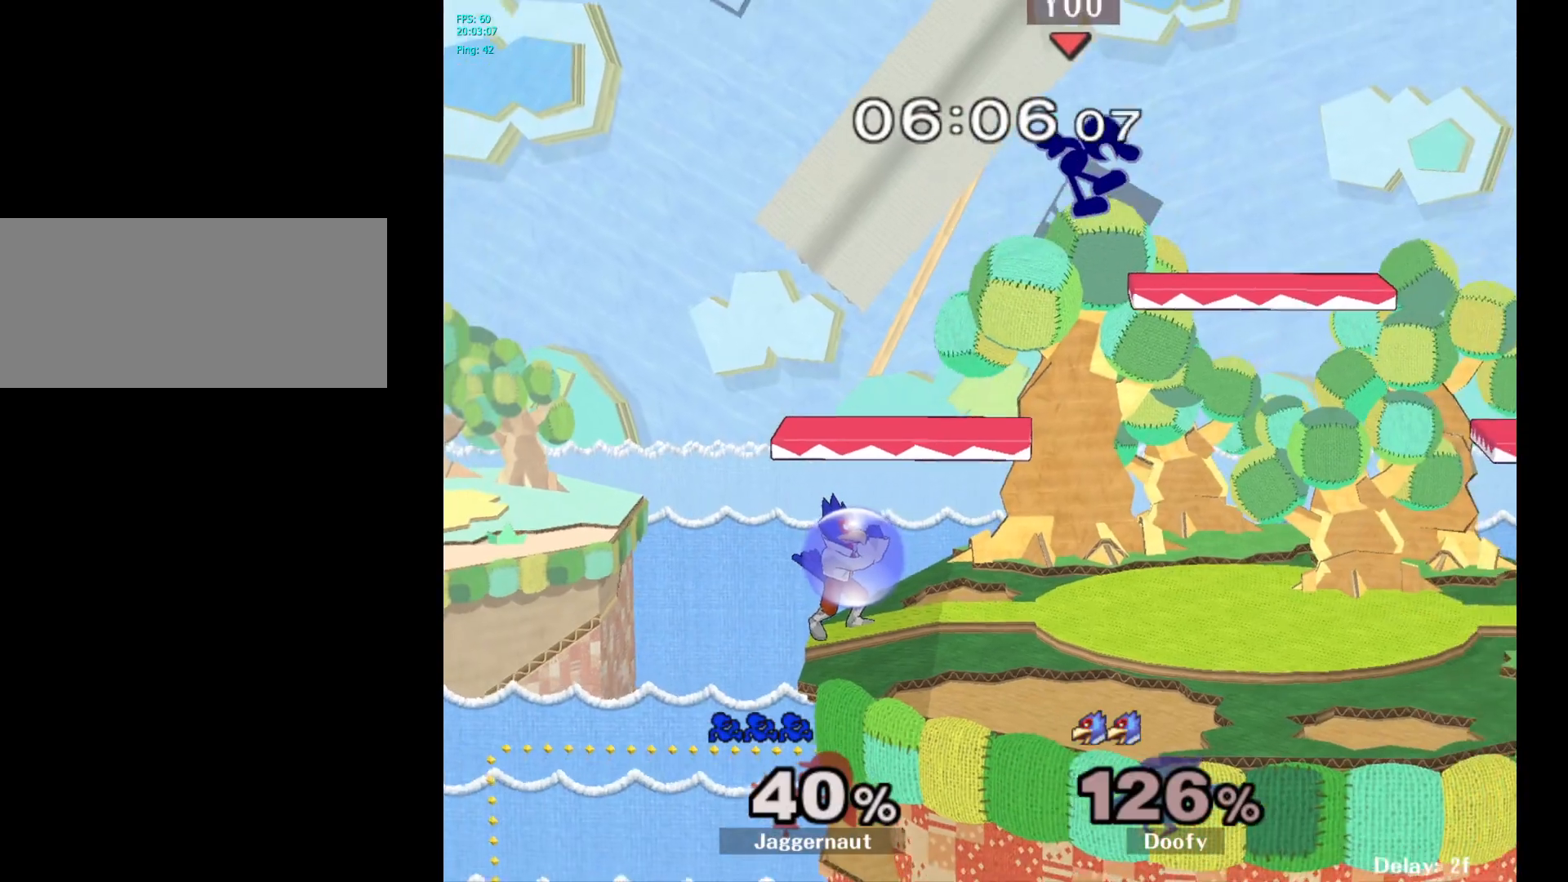
{"buttons": ["R1"], "left_stick": "left", "right_stick": "center", "events": [[50, "left_stick", "down"], [150, "right_stick", "left"], [200, "left_stick", "left"], [250, "right_stick", "center"], [433, "R1", "down"]]}
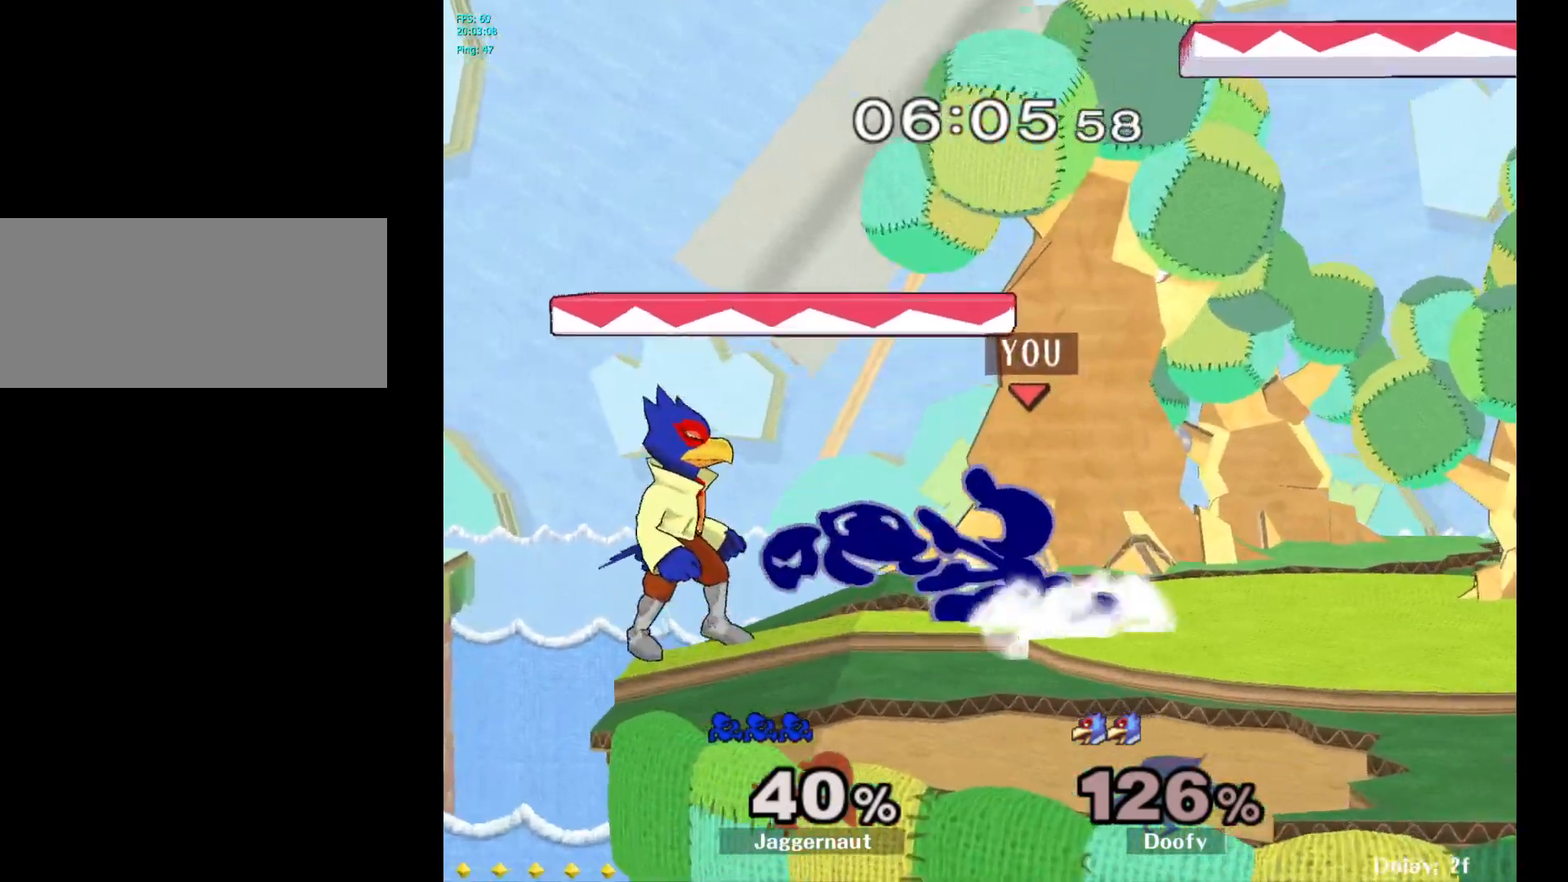
{"buttons": [], "left_stick": "left", "right_stick": "center", "events": [[50, "left_stick", "center"], [150, "R1", "up"], [317, "Y", "down"], [317, "left_stick", "right"], [450, "Y", "up"], [450, "left_stick", "up"], [500, "left_stick", "left"]]}
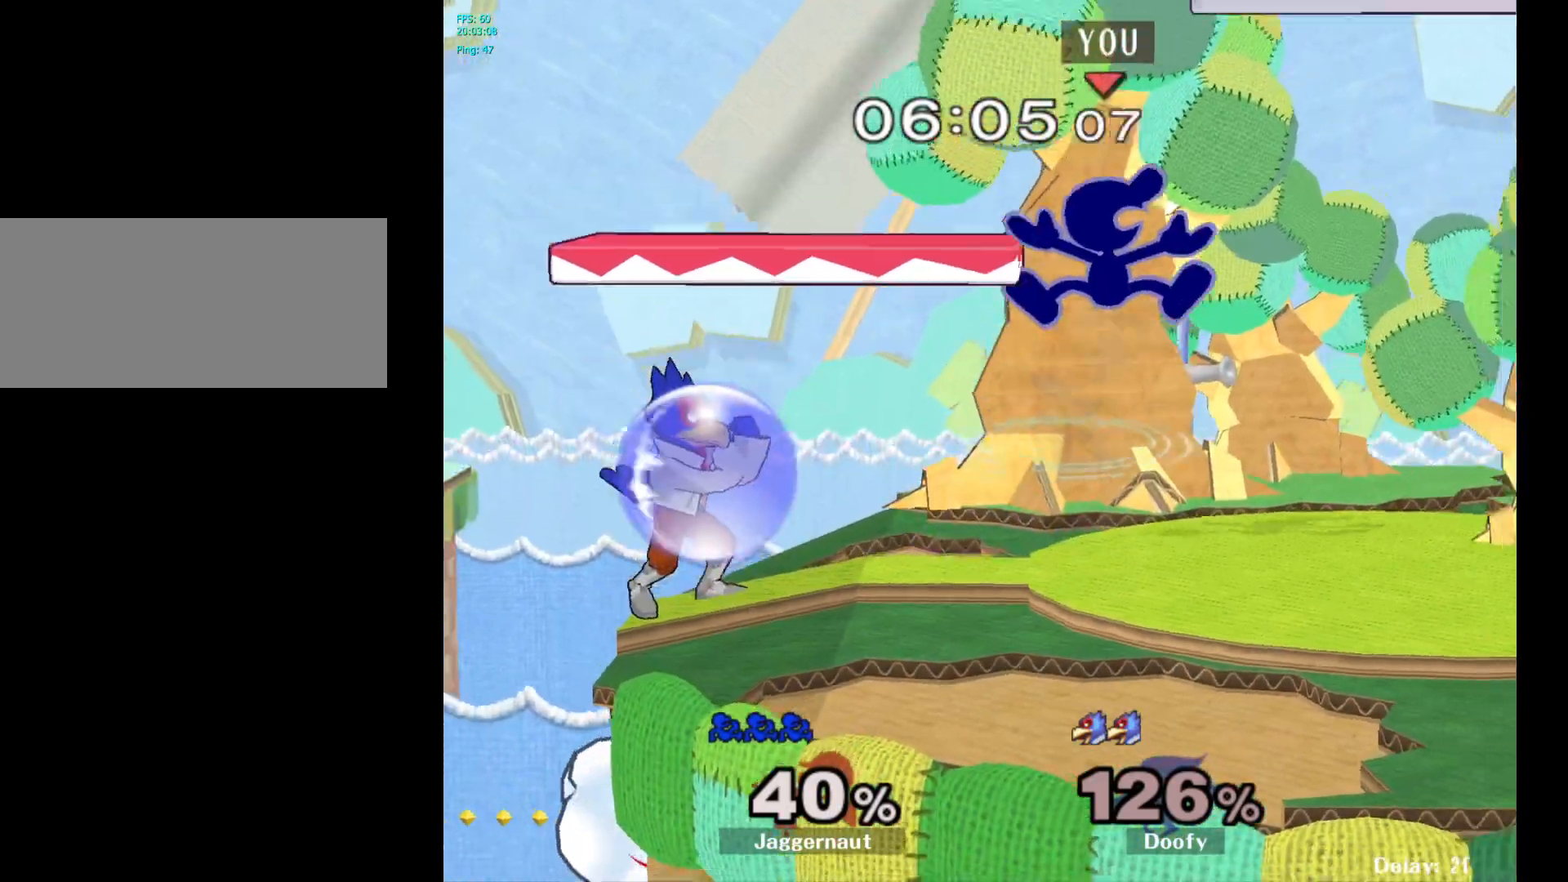
{"buttons": [], "left_stick": "left", "right_stick": "left", "events": [[250, "left_stick", "center"], [383, "left_stick", "left"], [417, "right_stick", "left"]]}
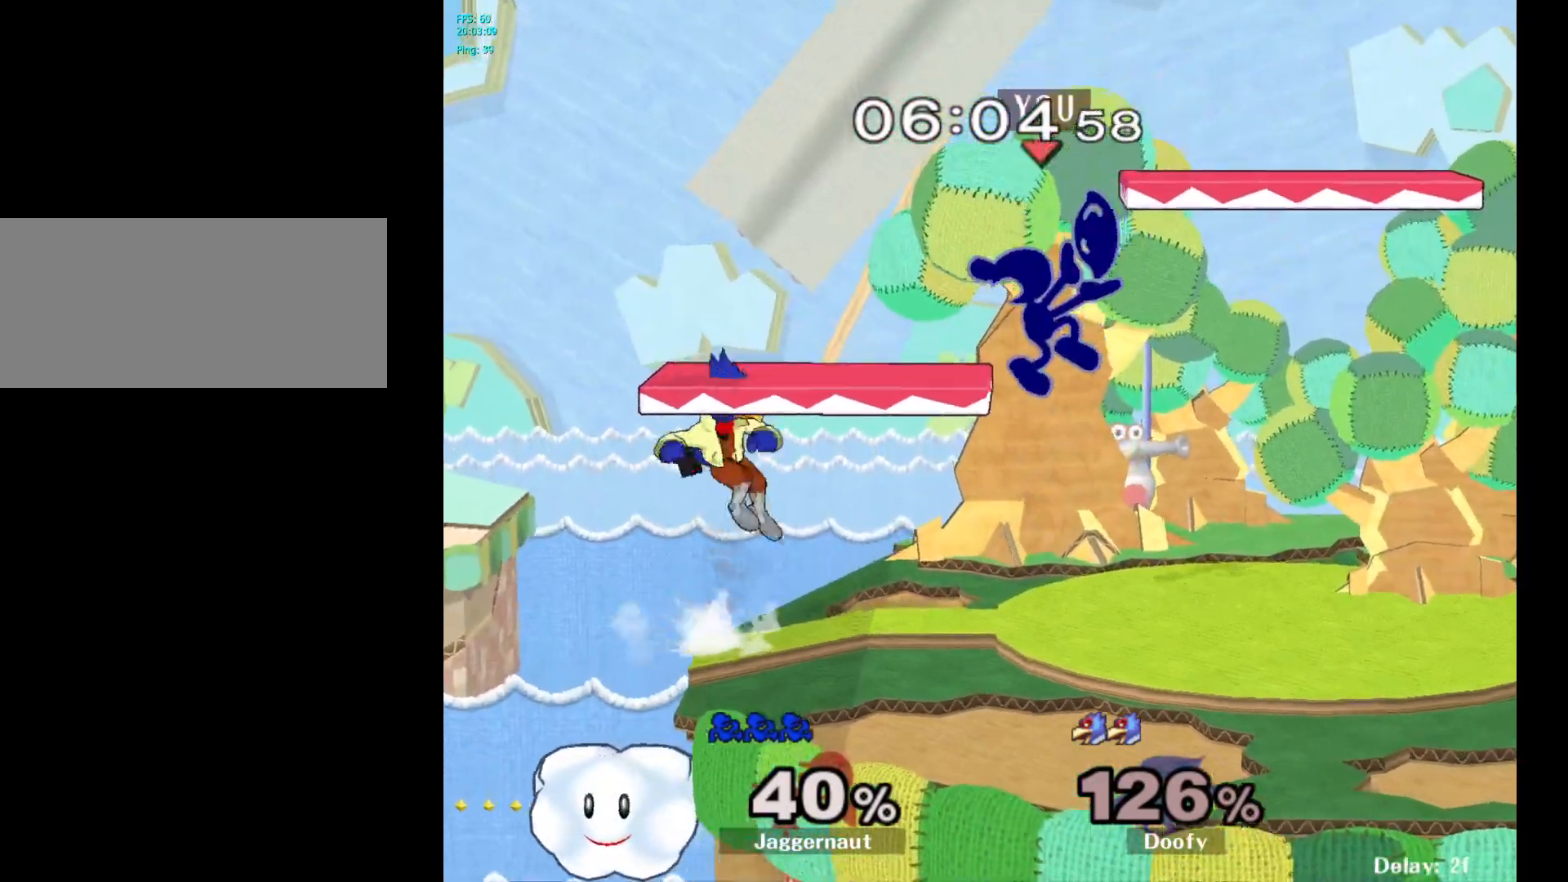
{"buttons": [], "left_stick": "center", "right_stick": "center", "events": [[50, "left_stick", "down-left"], [50, "right_stick", "center"], [250, "R1", "down"], [333, "left_stick", "left"], [467, "R1", "up"], [483, "left_stick", "center"]]}
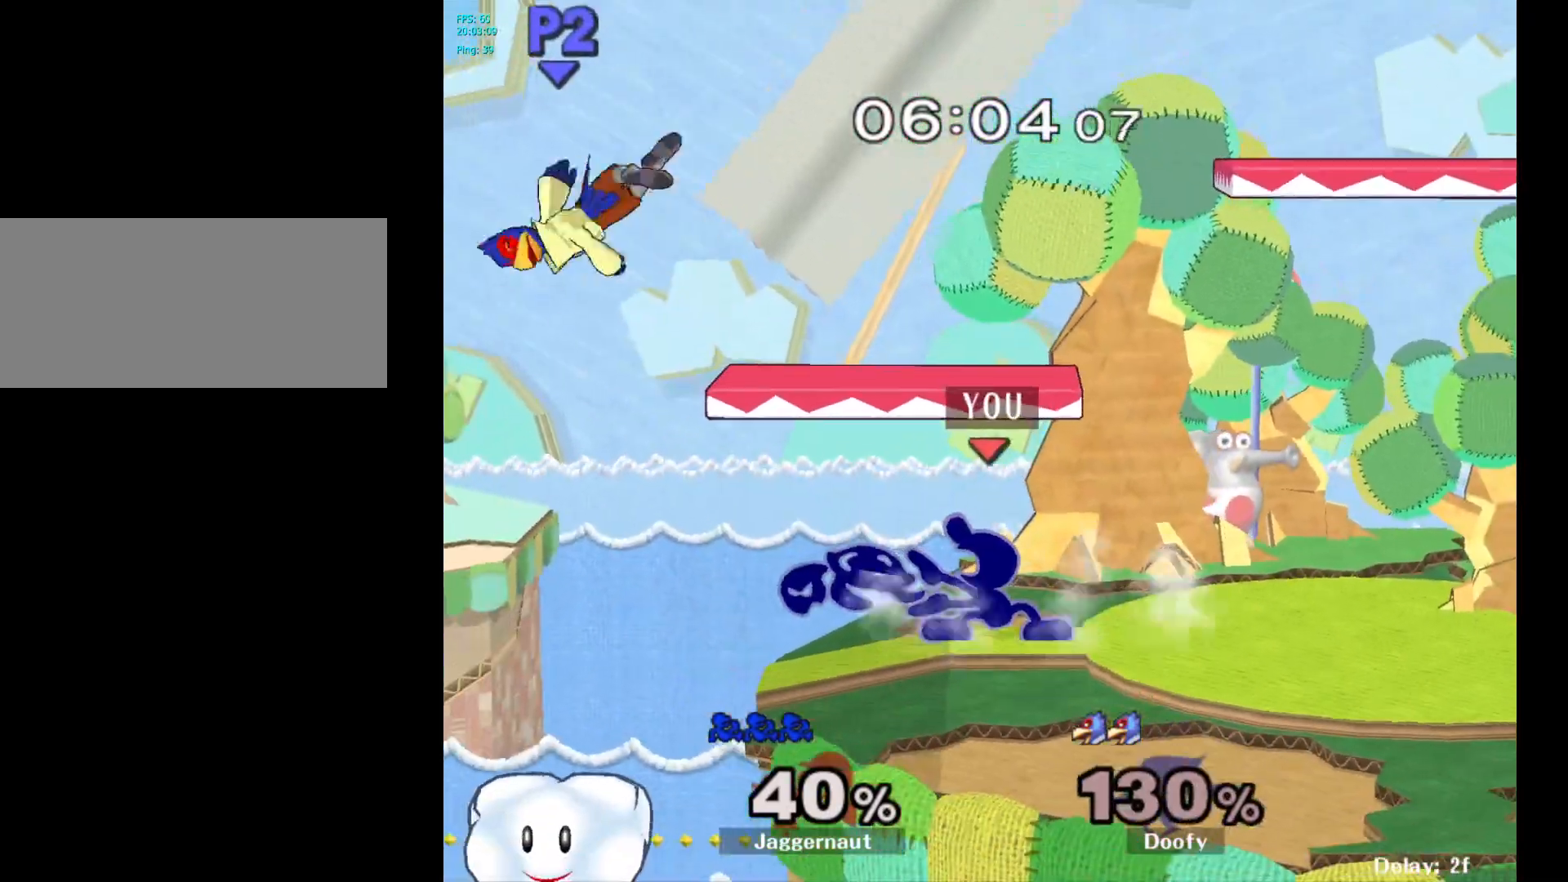
{"buttons": [], "left_stick": "left", "right_stick": "center", "events": [[283, "left_stick", "left"]]}
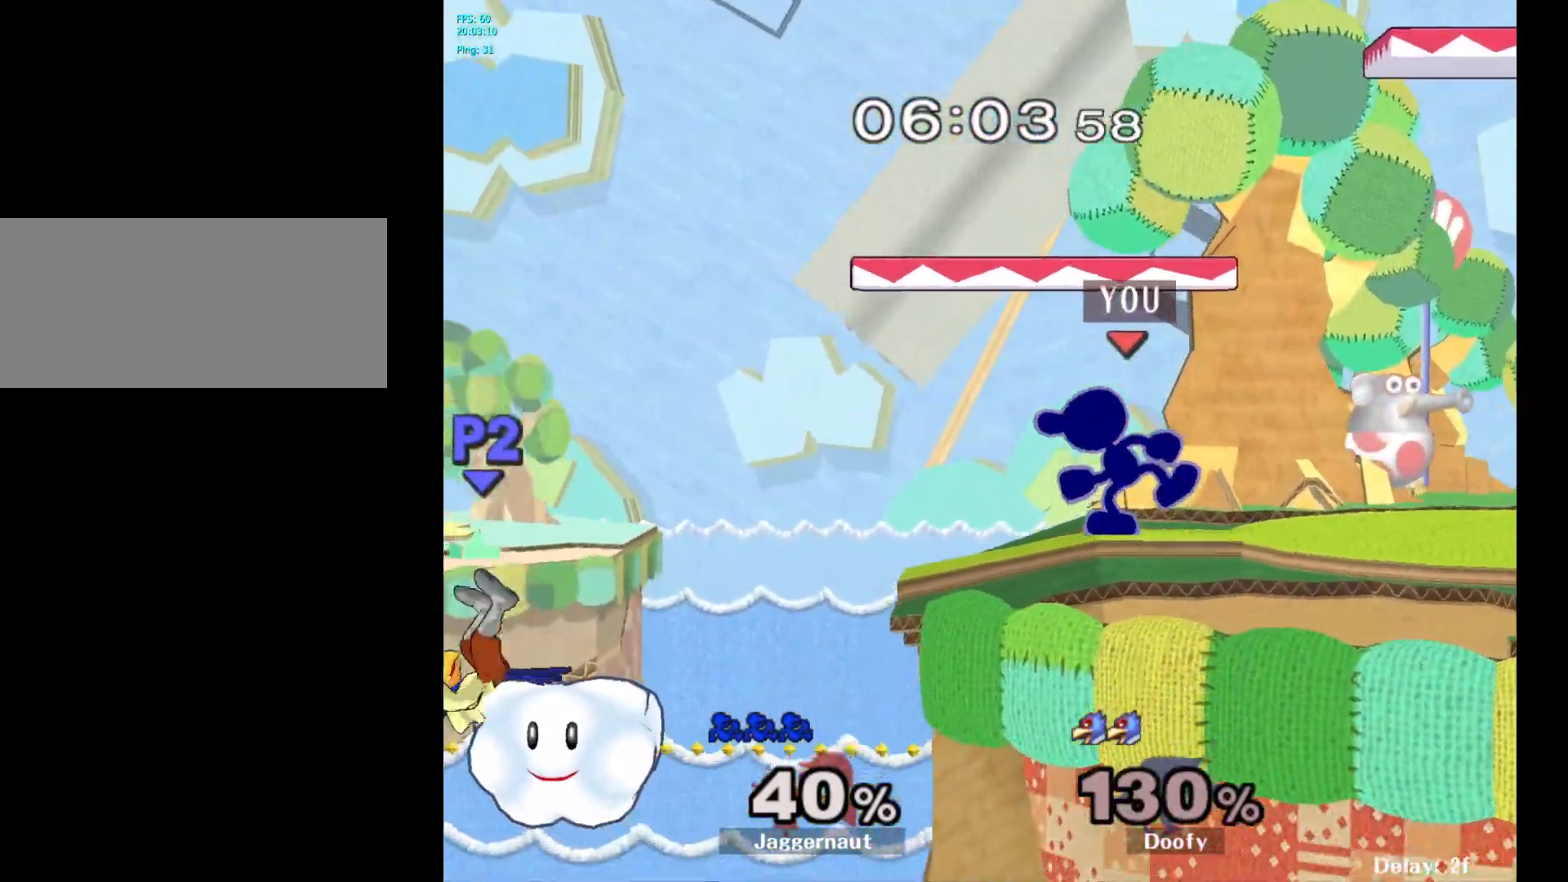
{"buttons": [], "left_stick": "center", "right_stick": "center", "events": [[333, "left_stick", "center"]]}
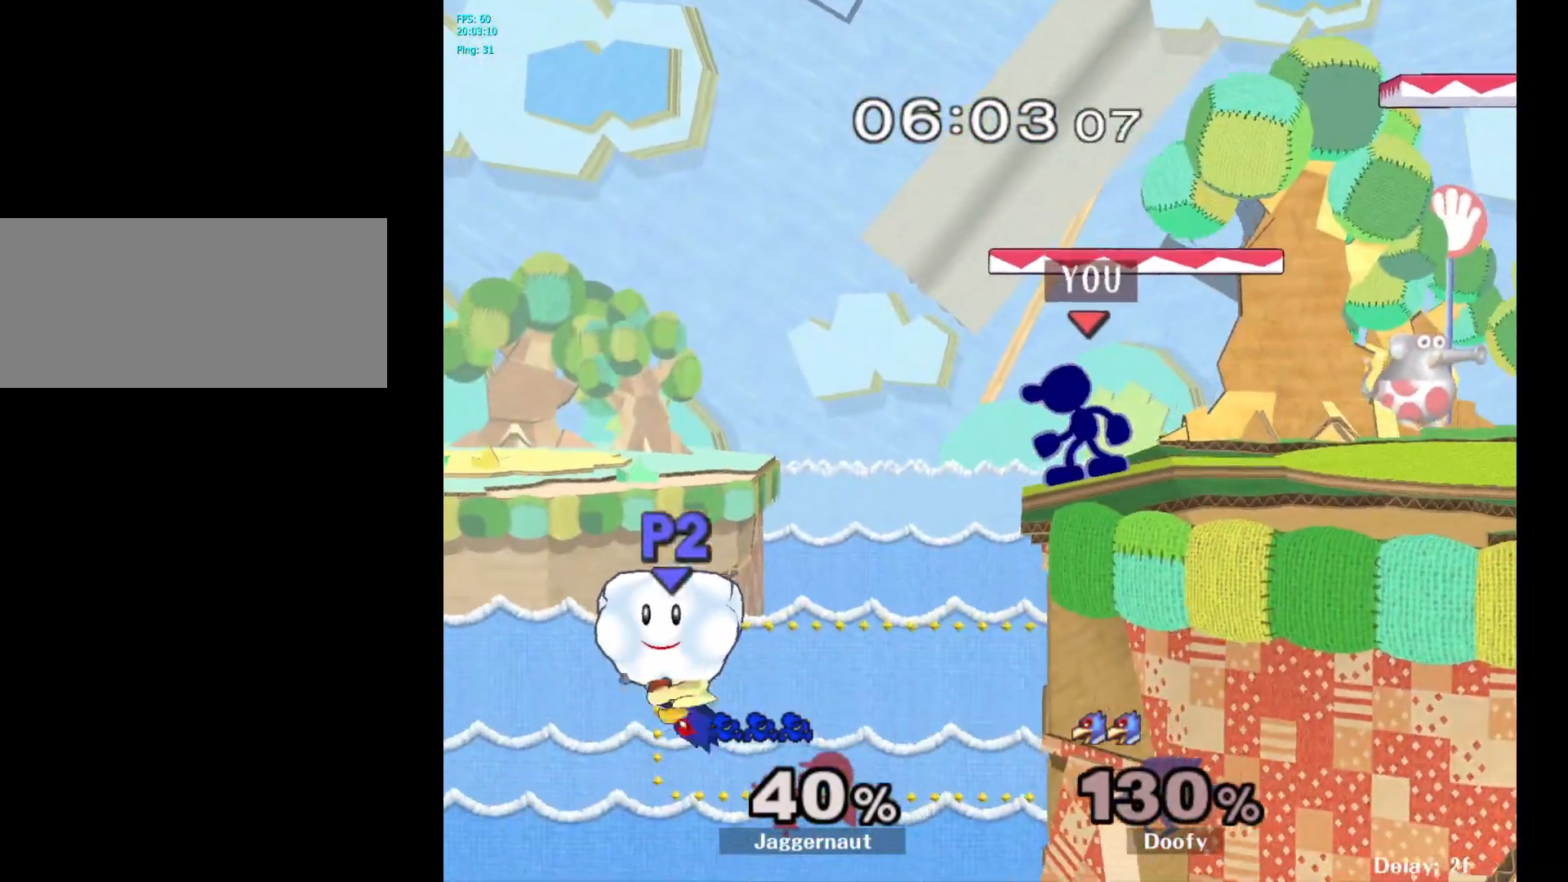
{"buttons": [], "left_stick": "center", "right_stick": "center", "events": []}
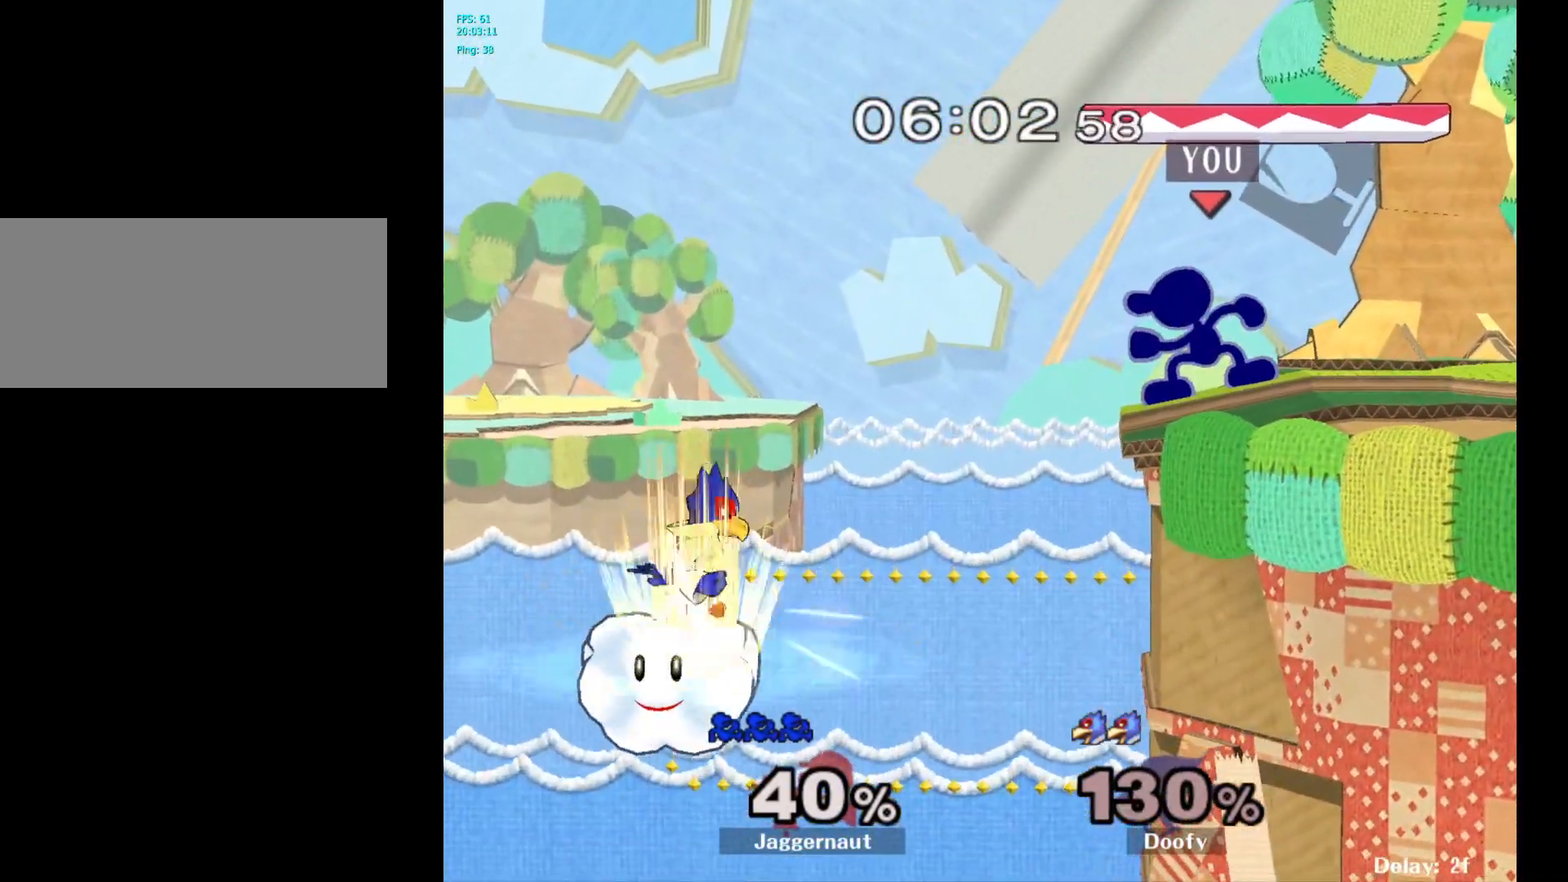
{"buttons": [], "left_stick": "right", "right_stick": "center", "events": [[167, "Y", "down"], [183, "Y", "up"], [267, "left_stick", "right"], [300, "right_stick", "left"], [400, "right_stick", "center"]]}
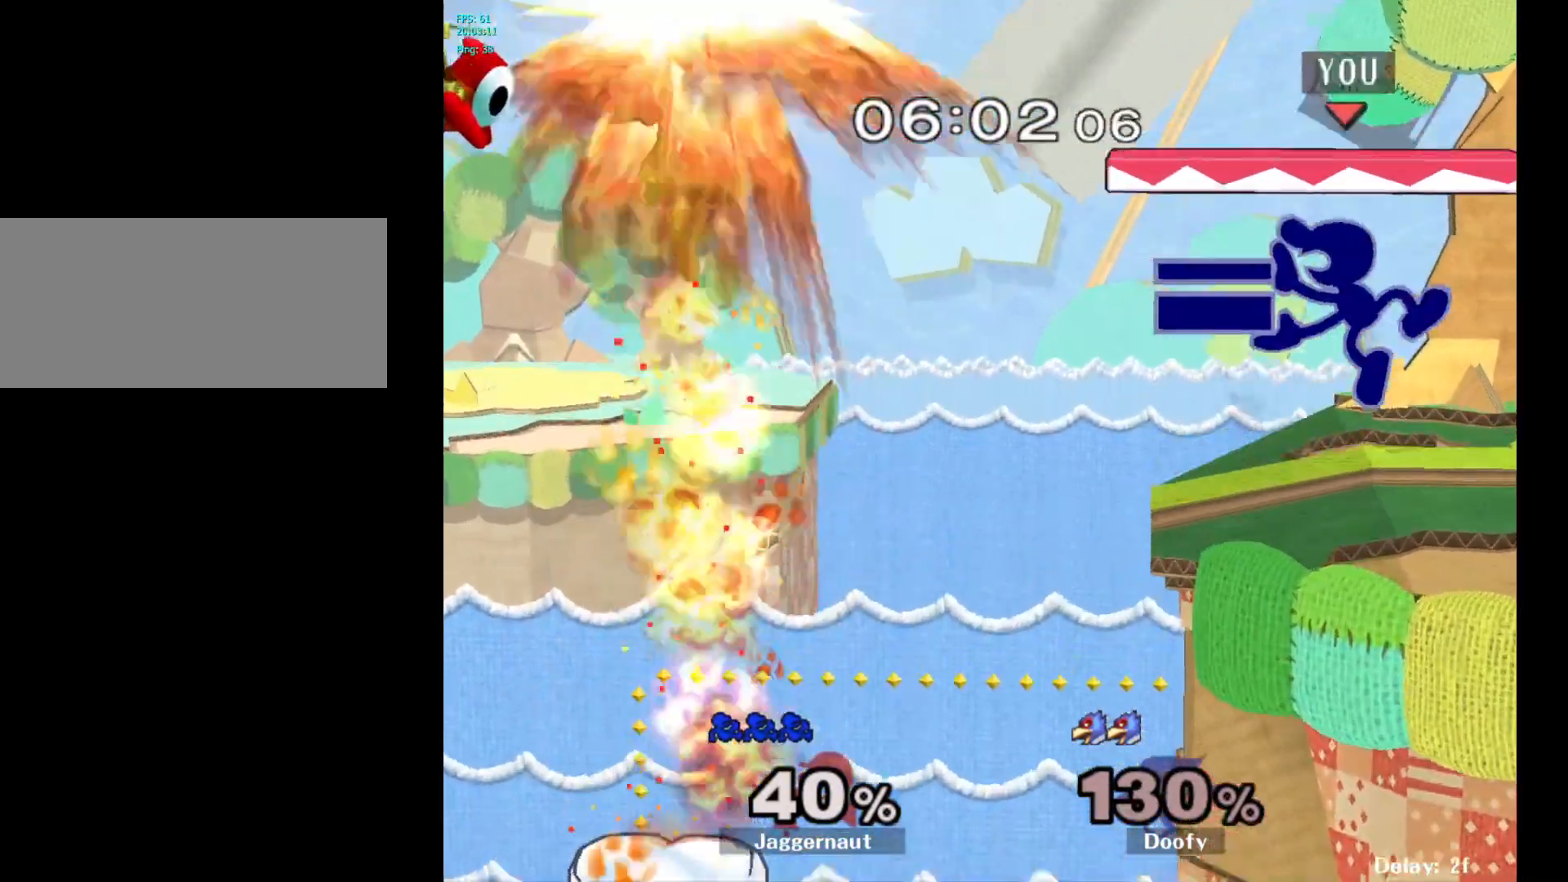
{"buttons": [], "left_stick": "left", "right_stick": "center", "events": [[50, "left_stick", "center"], [100, "R1", "down"], [100, "left_stick", "down"], [233, "R1", "up"], [283, "left_stick", "center"], [483, "left_stick", "left"]]}
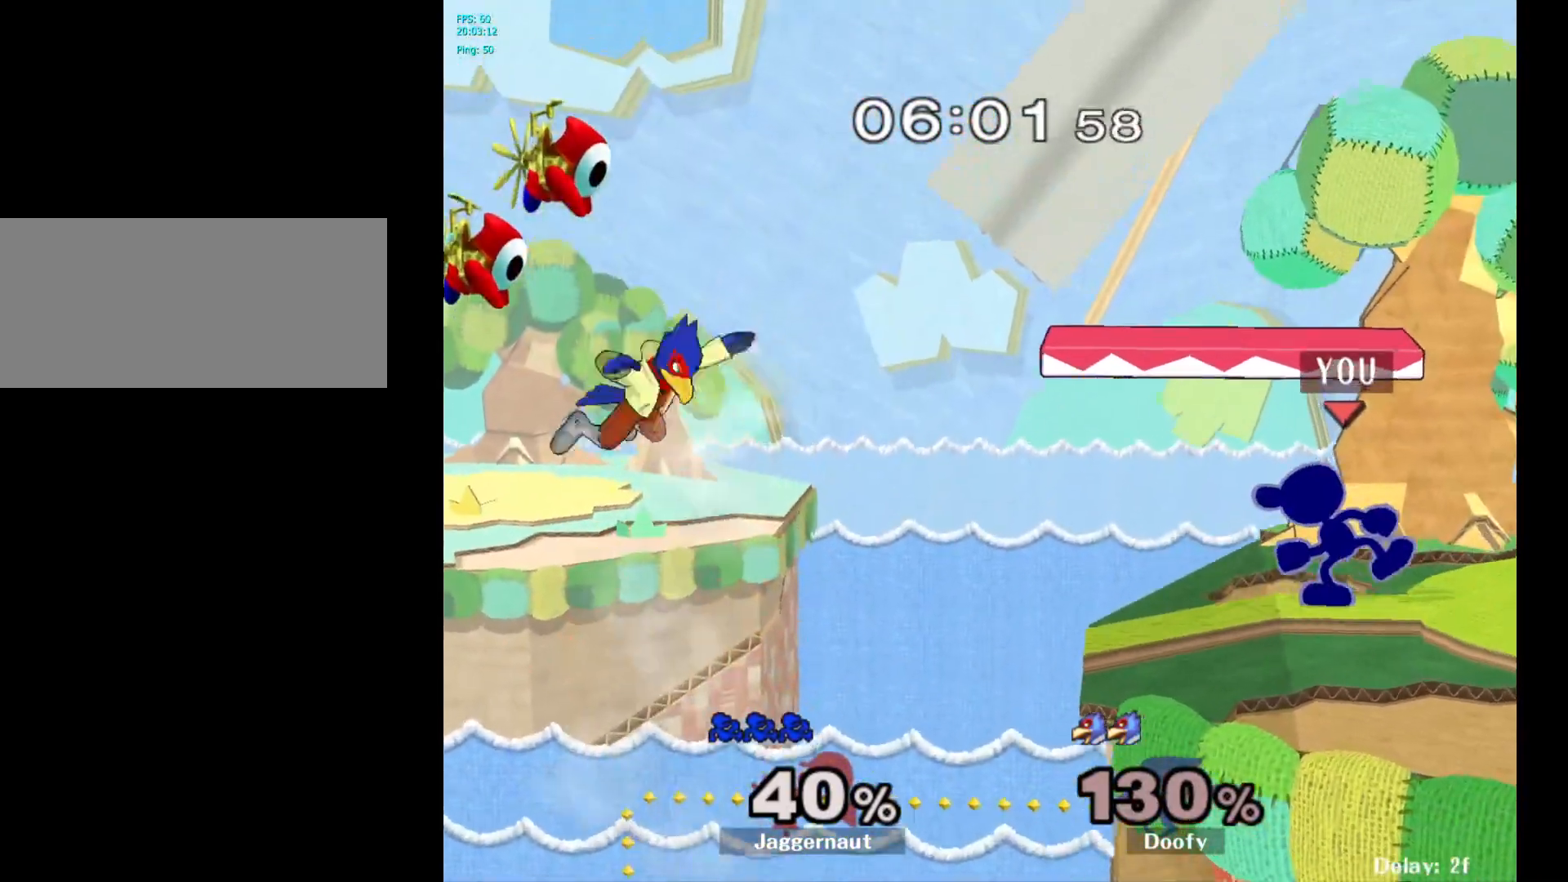
{"buttons": [], "left_stick": "center", "right_stick": "center", "events": [[400, "left_stick", "center"]]}
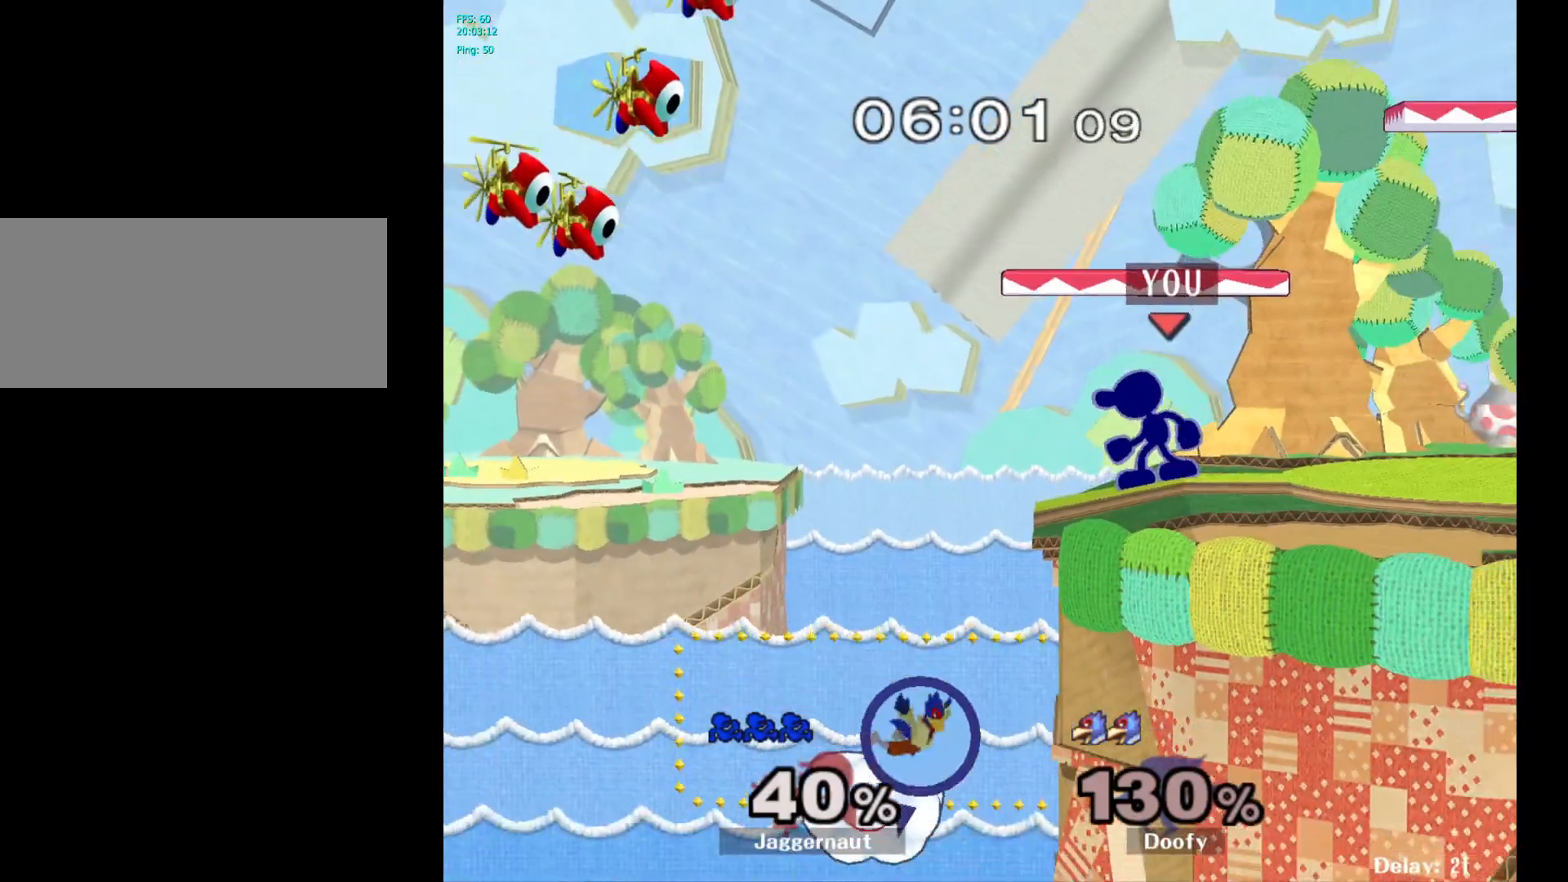
{"buttons": ["Y"], "left_stick": "center", "right_stick": "center", "events": [[450, "Y", "down"]]}
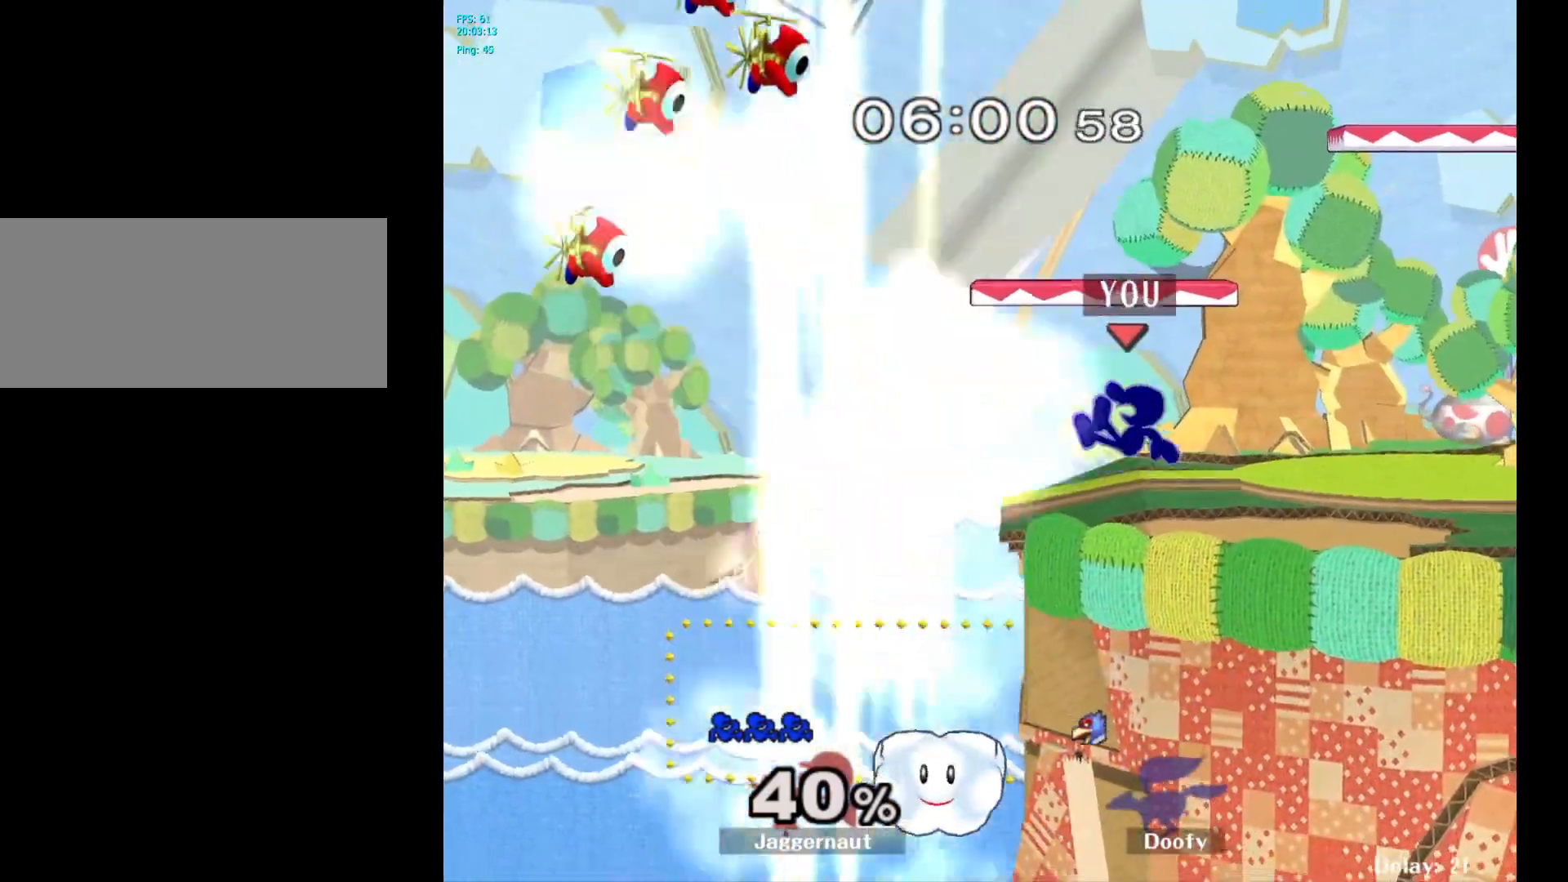
{"buttons": [], "left_stick": "right", "right_stick": "center", "events": [[167, "left_stick", "down-right"], [233, "R1", "down"], [300, "Y", "up"], [350, "left_stick", "center"], [383, "R1", "up"], [450, "left_stick", "right"]]}
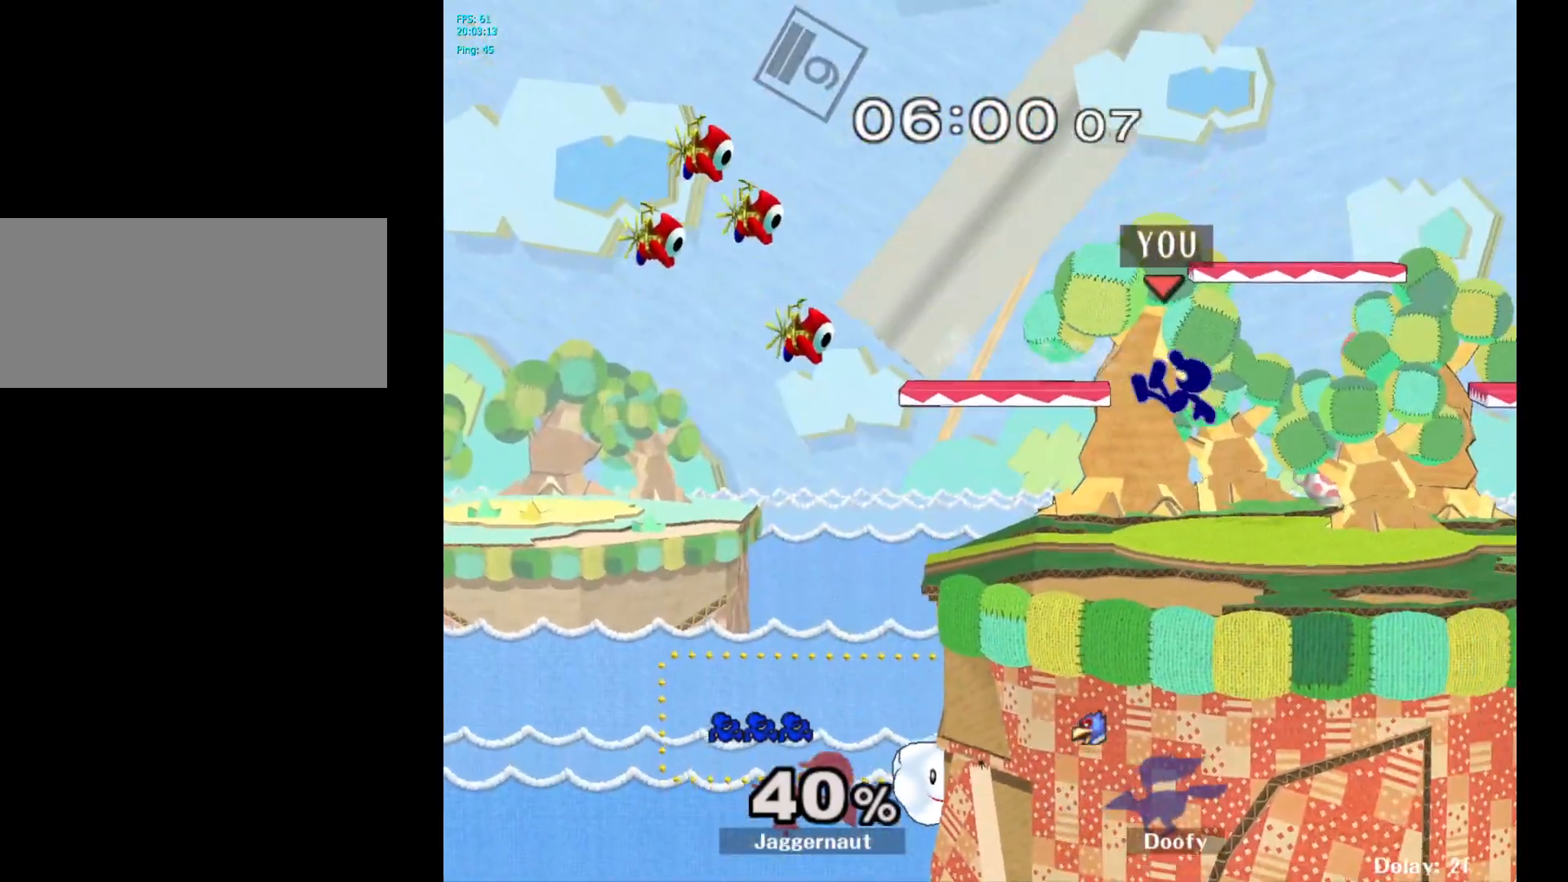
{"buttons": [], "left_stick": "up-left", "right_stick": "center", "events": [[133, "left_stick", "down"], [250, "left_stick", "center"], [333, "left_stick", "right"], [483, "left_stick", "up-left"]]}
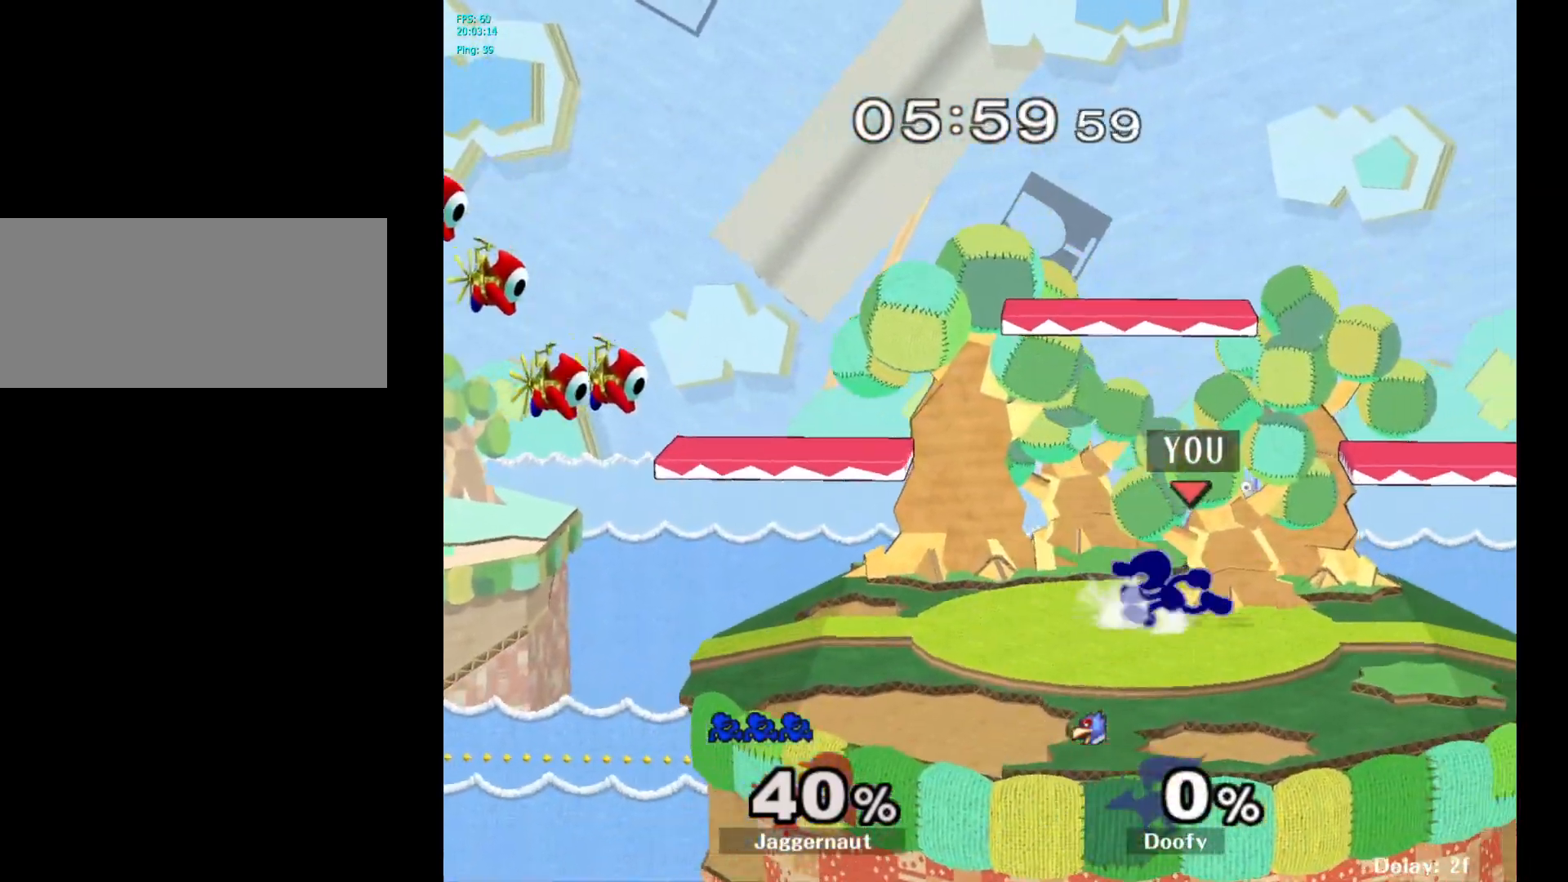
{"buttons": [], "left_stick": "right", "right_stick": "center", "events": [[83, "left_stick", "right"], [167, "left_stick", "up-left"], [250, "left_stick", "right"], [333, "left_stick", "up-left"], [433, "left_stick", "right"]]}
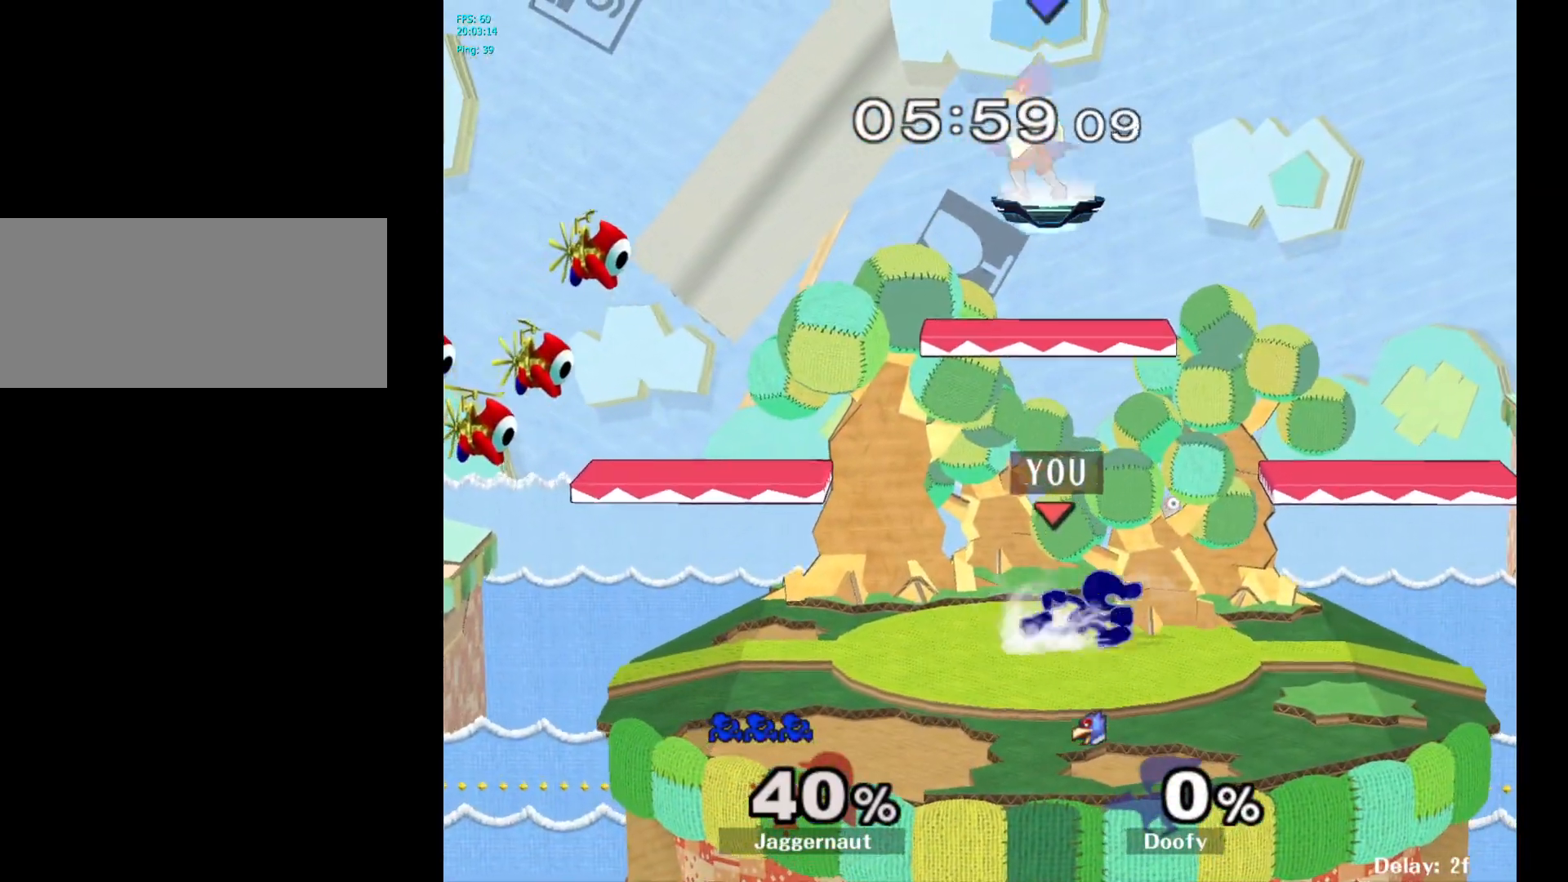
{"buttons": [], "left_stick": "right", "right_stick": "center", "events": [[17, "left_stick", "left"], [117, "left_stick", "right"]]}
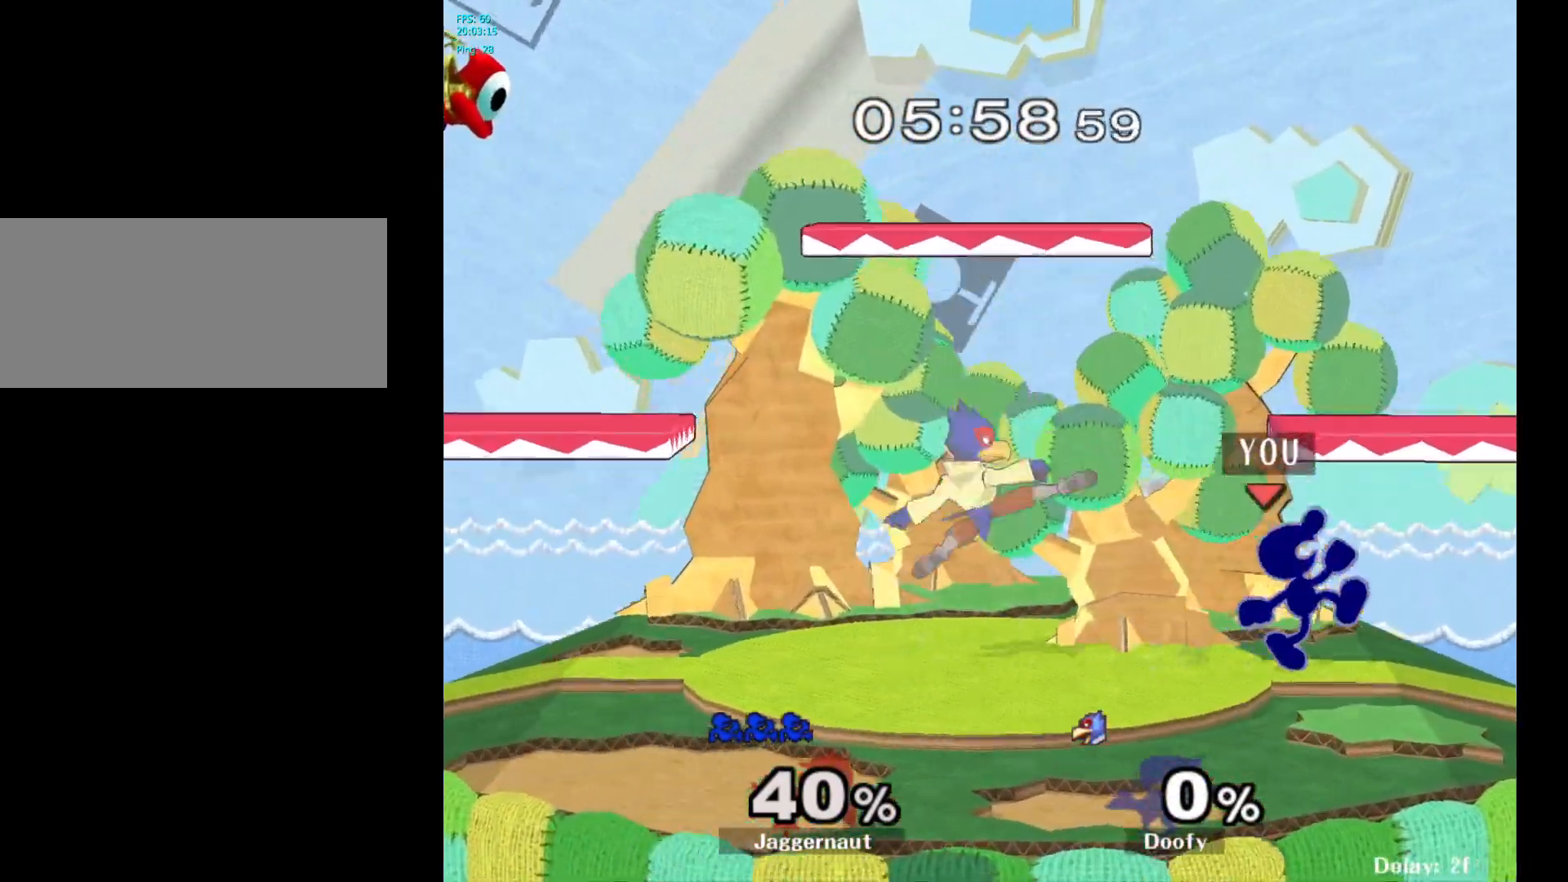
{"buttons": [], "left_stick": "left", "right_stick": "center", "events": [[100, "Y", "down"], [117, "left_stick", "down-left"], [167, "R1", "down"], [250, "left_stick", "center"], [267, "Y", "up"], [300, "R1", "up"], [350, "left_stick", "left"]]}
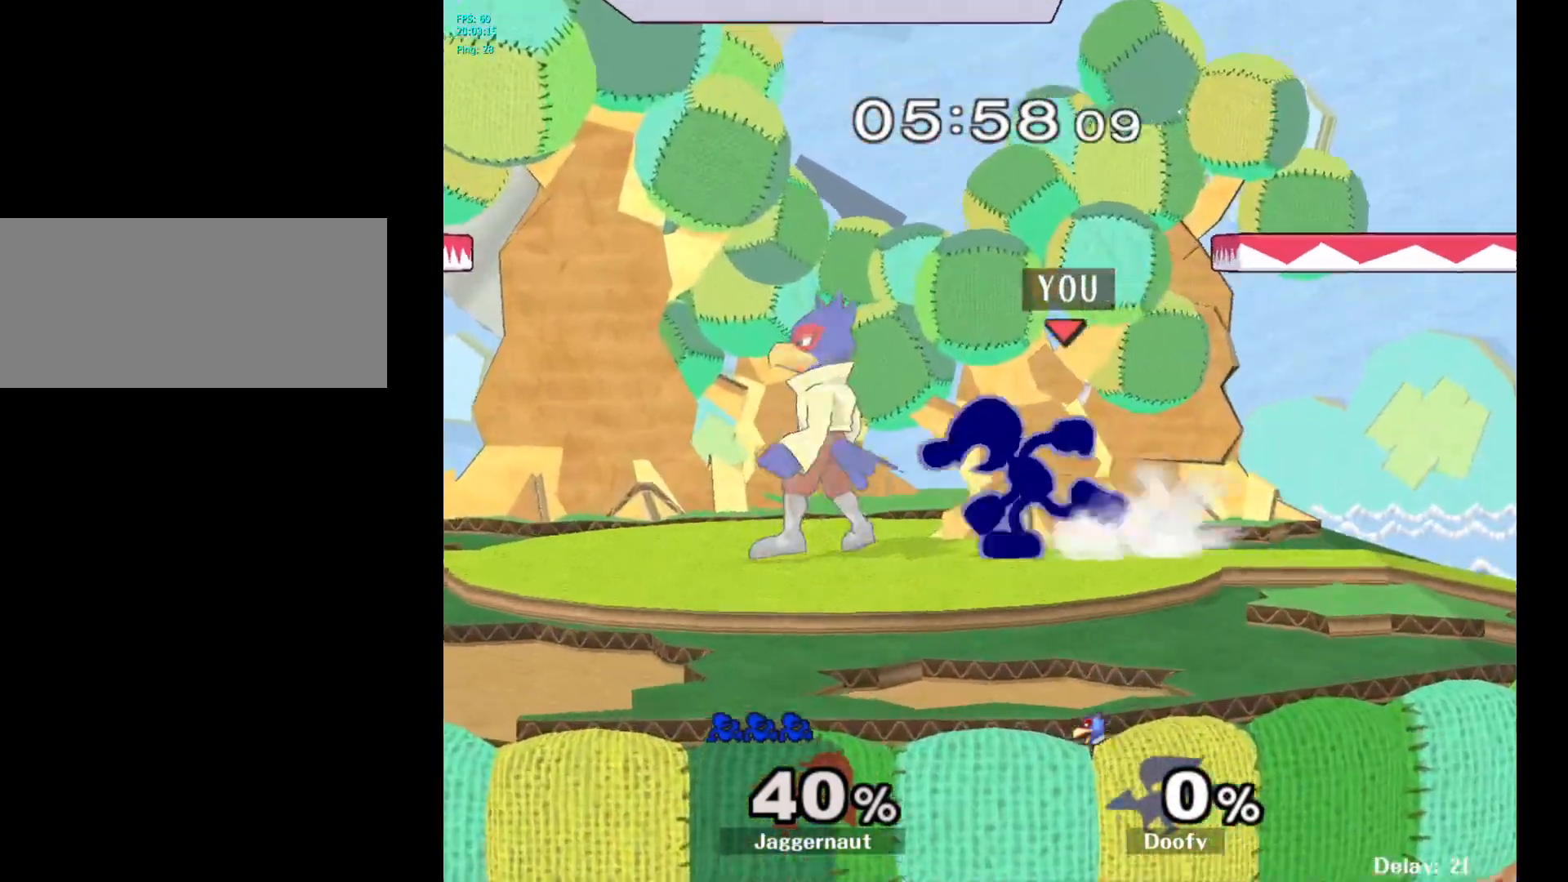
{"buttons": ["Y", "R1"], "left_stick": "down-right", "right_stick": "center", "events": [[17, "Y", "down"], [133, "left_stick", "center"], [217, "Y", "up"], [267, "left_stick", "right"], [317, "Y", "down"], [400, "left_stick", "down-right"], [483, "R1", "down"]]}
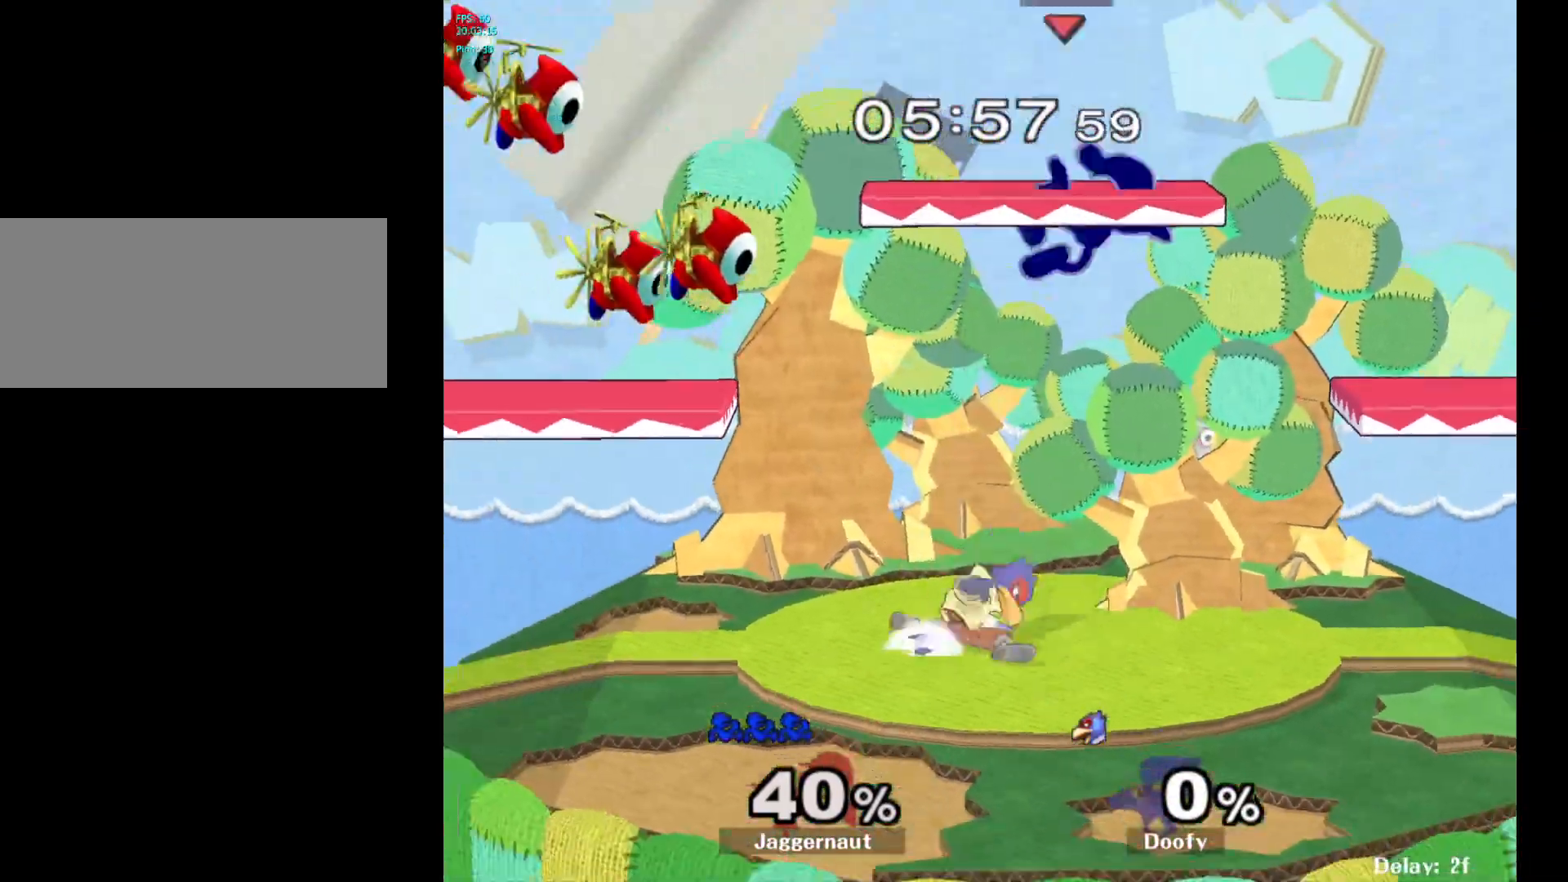
{"buttons": [], "left_stick": "right", "right_stick": "center", "events": [[83, "Y", "up"], [117, "R1", "up"], [117, "left_stick", "center"], [267, "left_stick", "down"], [367, "left_stick", "right"]]}
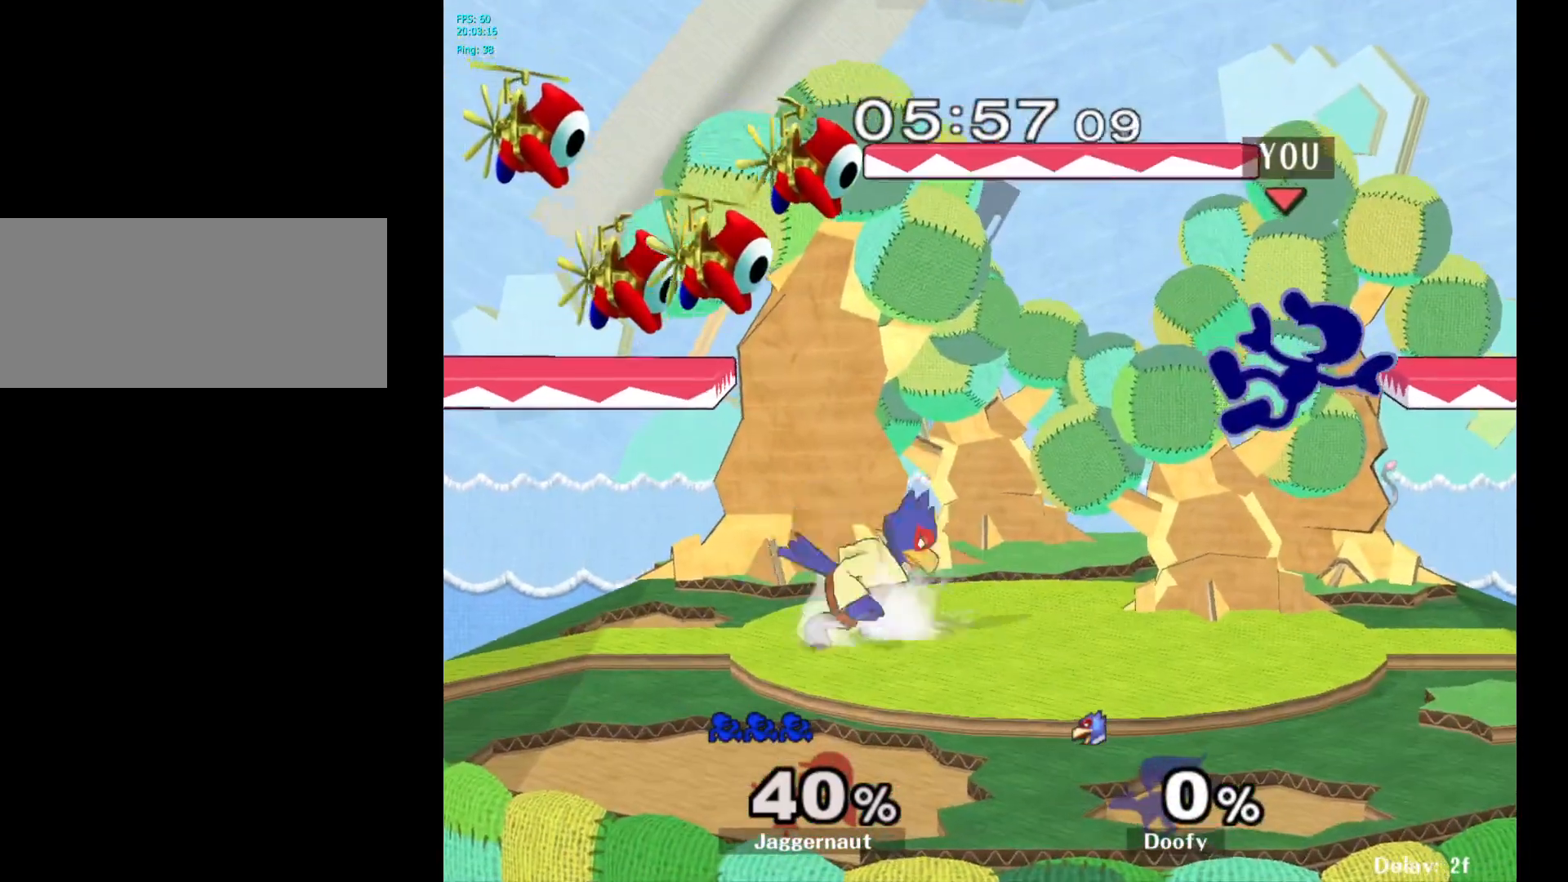
{"buttons": ["A"], "left_stick": "center", "right_stick": "center", "events": [[233, "left_stick", "down"], [333, "left_stick", "center"], [417, "A", "down"]]}
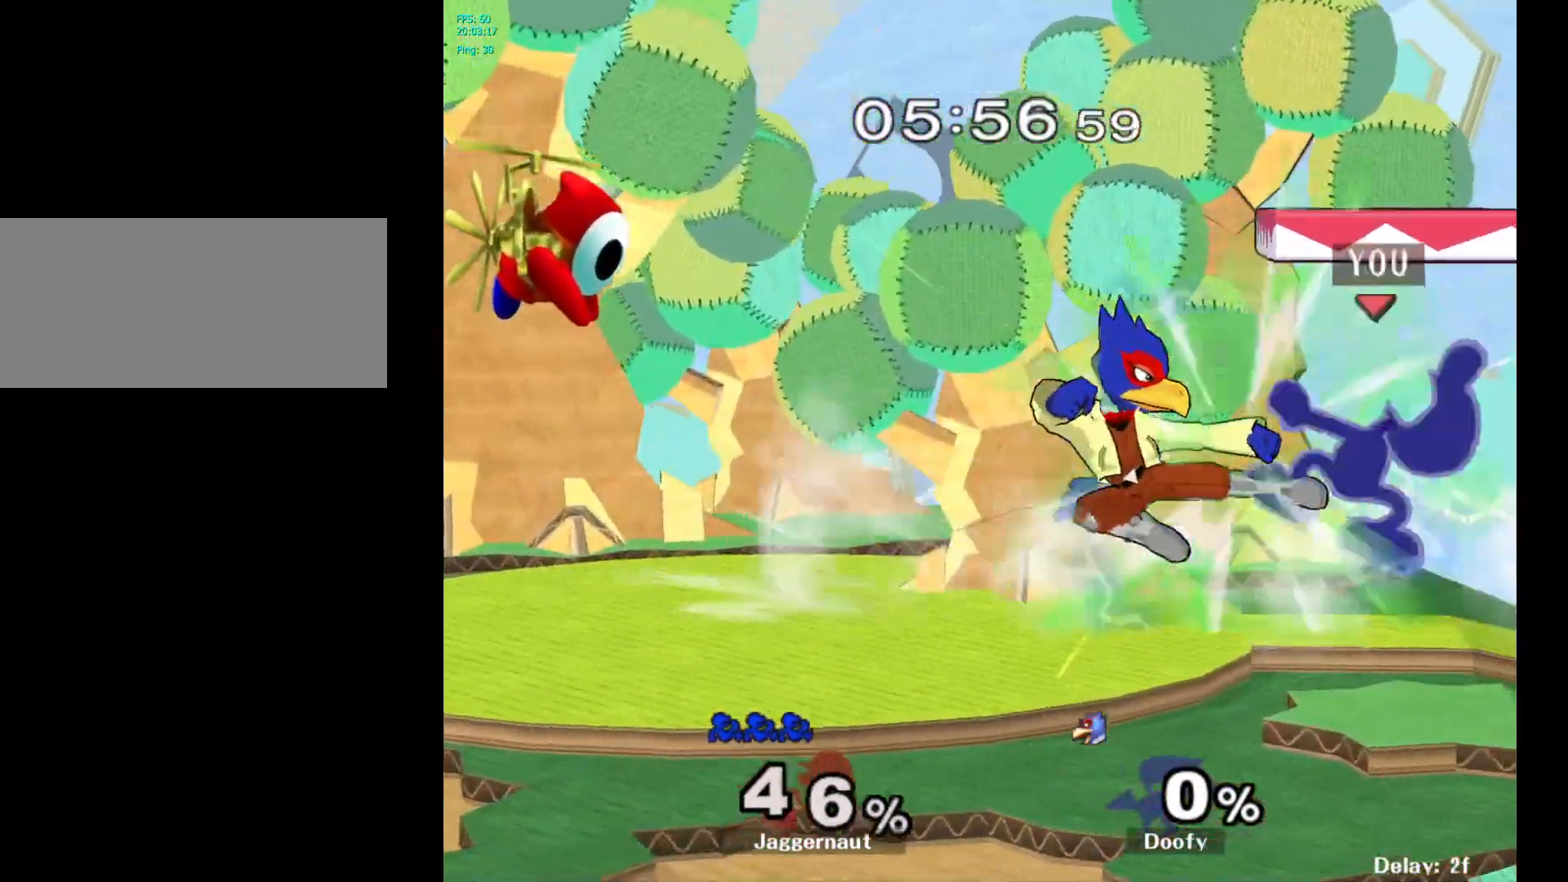
{"buttons": ["Y"], "left_stick": "up-left", "right_stick": "center", "events": [[33, "A", "up"], [350, "Y", "down"], [433, "left_stick", "up-left"]]}
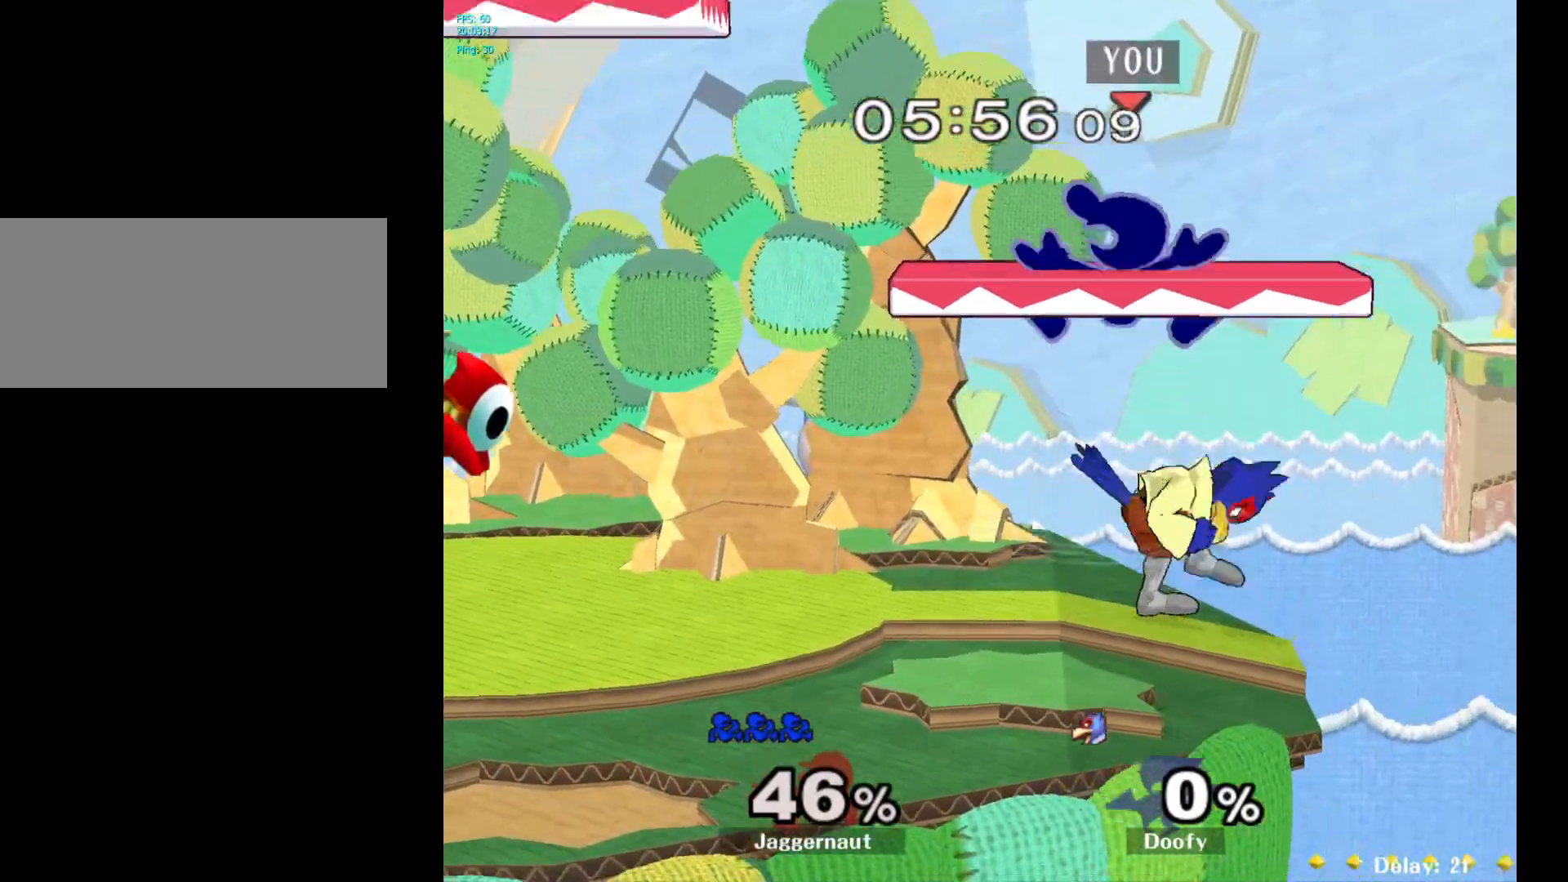
{"buttons": [], "left_stick": "down-left", "right_stick": "center", "events": [[50, "Y", "up"], [83, "left_stick", "left"], [250, "right_stick", "right"], [333, "right_stick", "center"], [383, "left_stick", "down-left"]]}
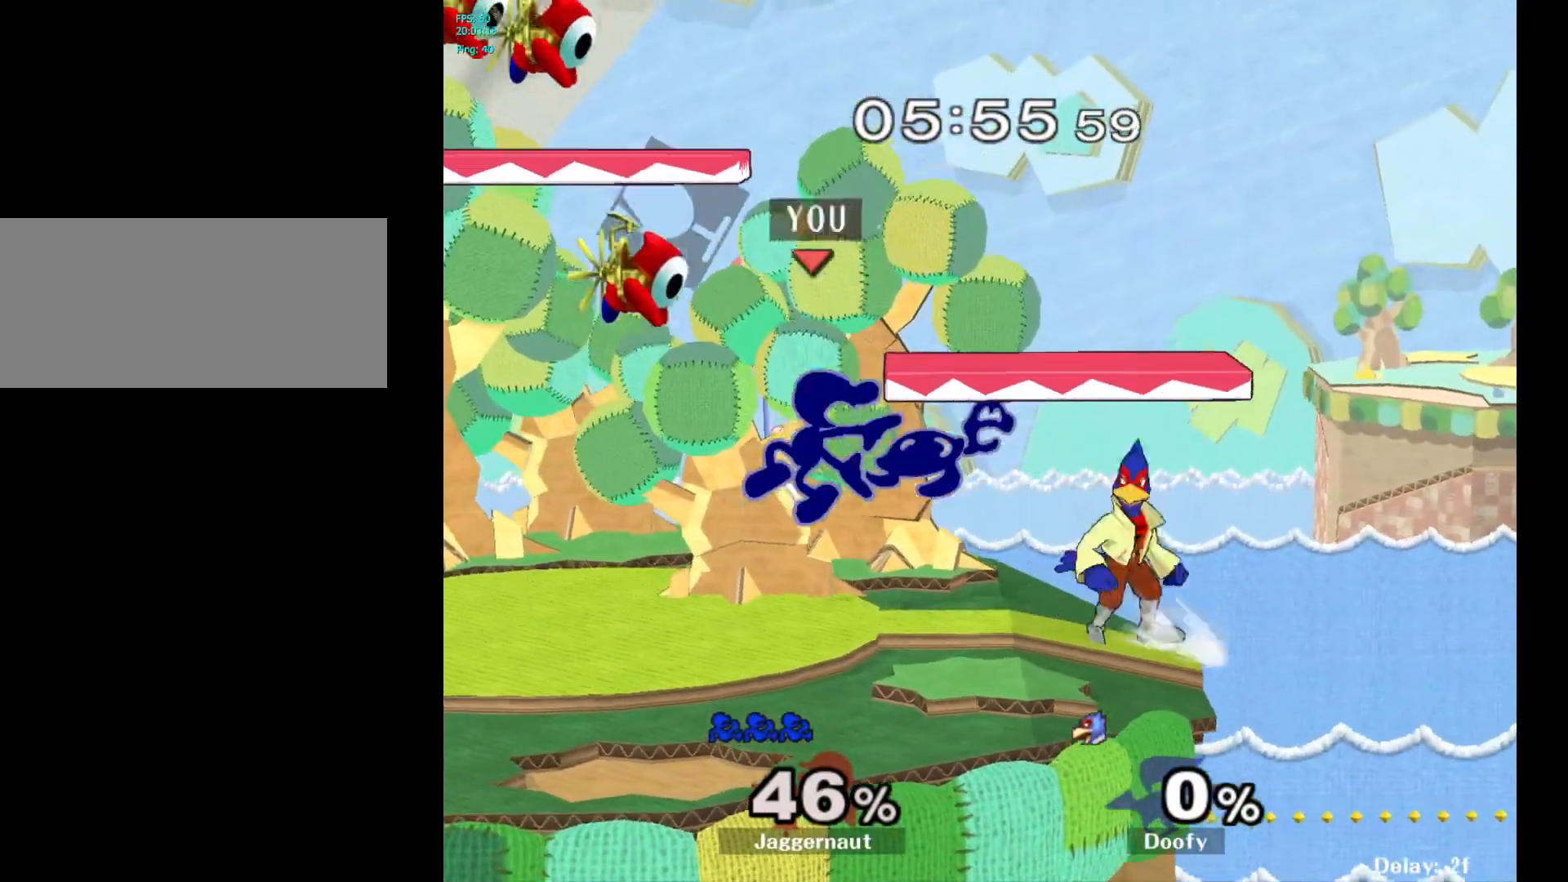
{"buttons": [], "left_stick": "right", "right_stick": "center", "events": [[133, "R1", "down"], [133, "left_stick", "left"], [283, "left_stick", "center"], [300, "R1", "up"], [483, "left_stick", "right"]]}